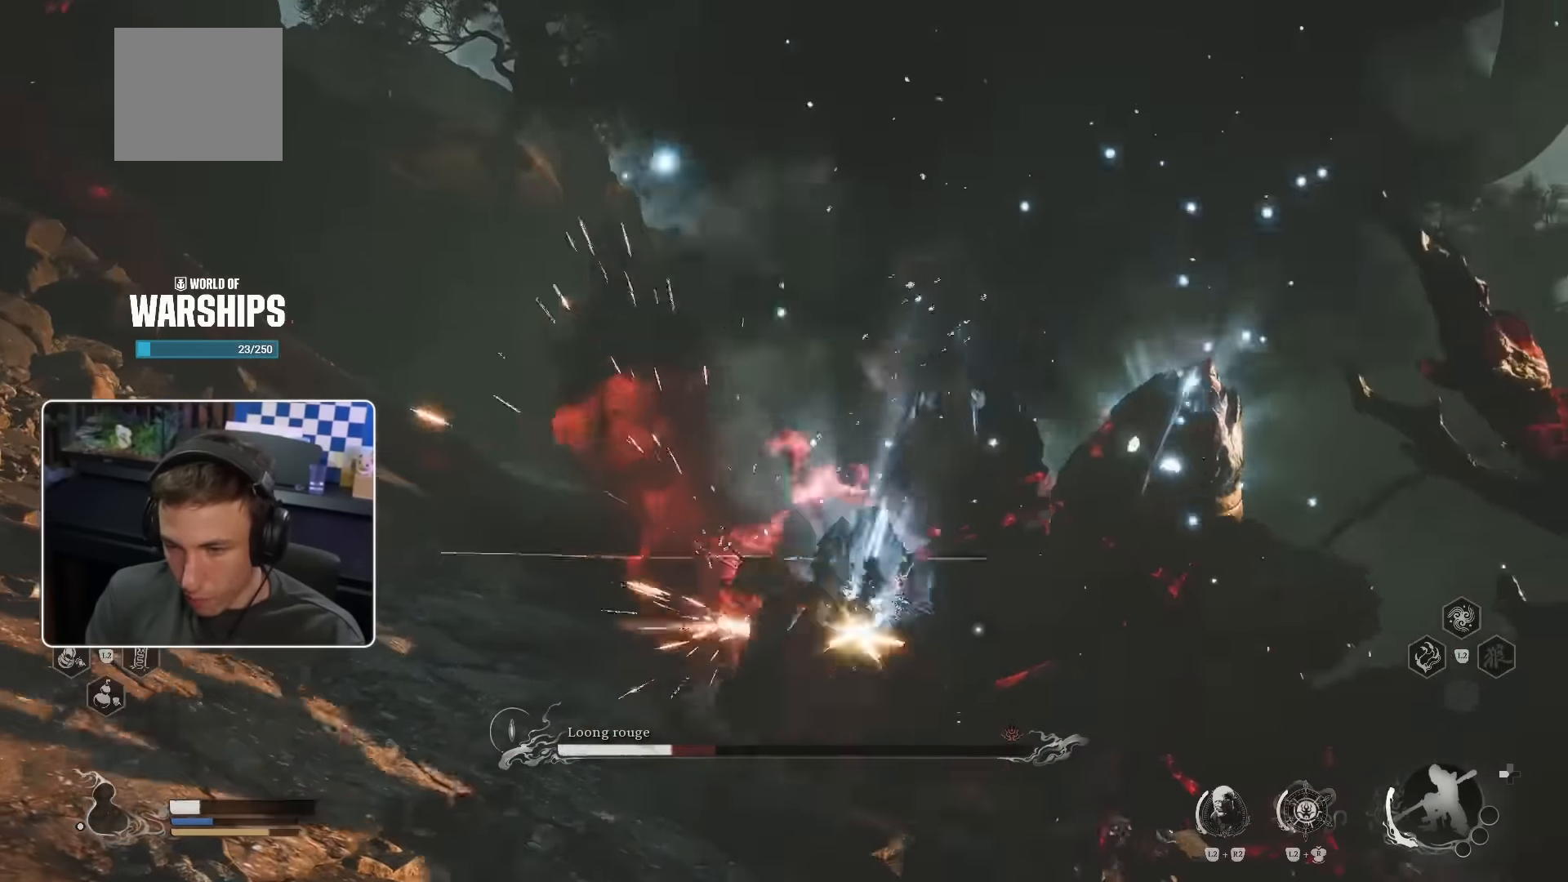
Gameplay with a controller (PlayStation layout); each line is a JSON object with the inputs held at the frame after it. "events" lists button and stick changes between this image and that frame as [ms after this image, input, new state], when the widget could be followed in between. Not read: L3 R2.
{"buttons": ["L2", "R3"], "left_stick": "center", "right_stick": "up-left", "events": [[184, "L2", "down"], [234, "left_stick", "center"], [384, "R3", "down"], [384, "right_stick", "up-left"]]}
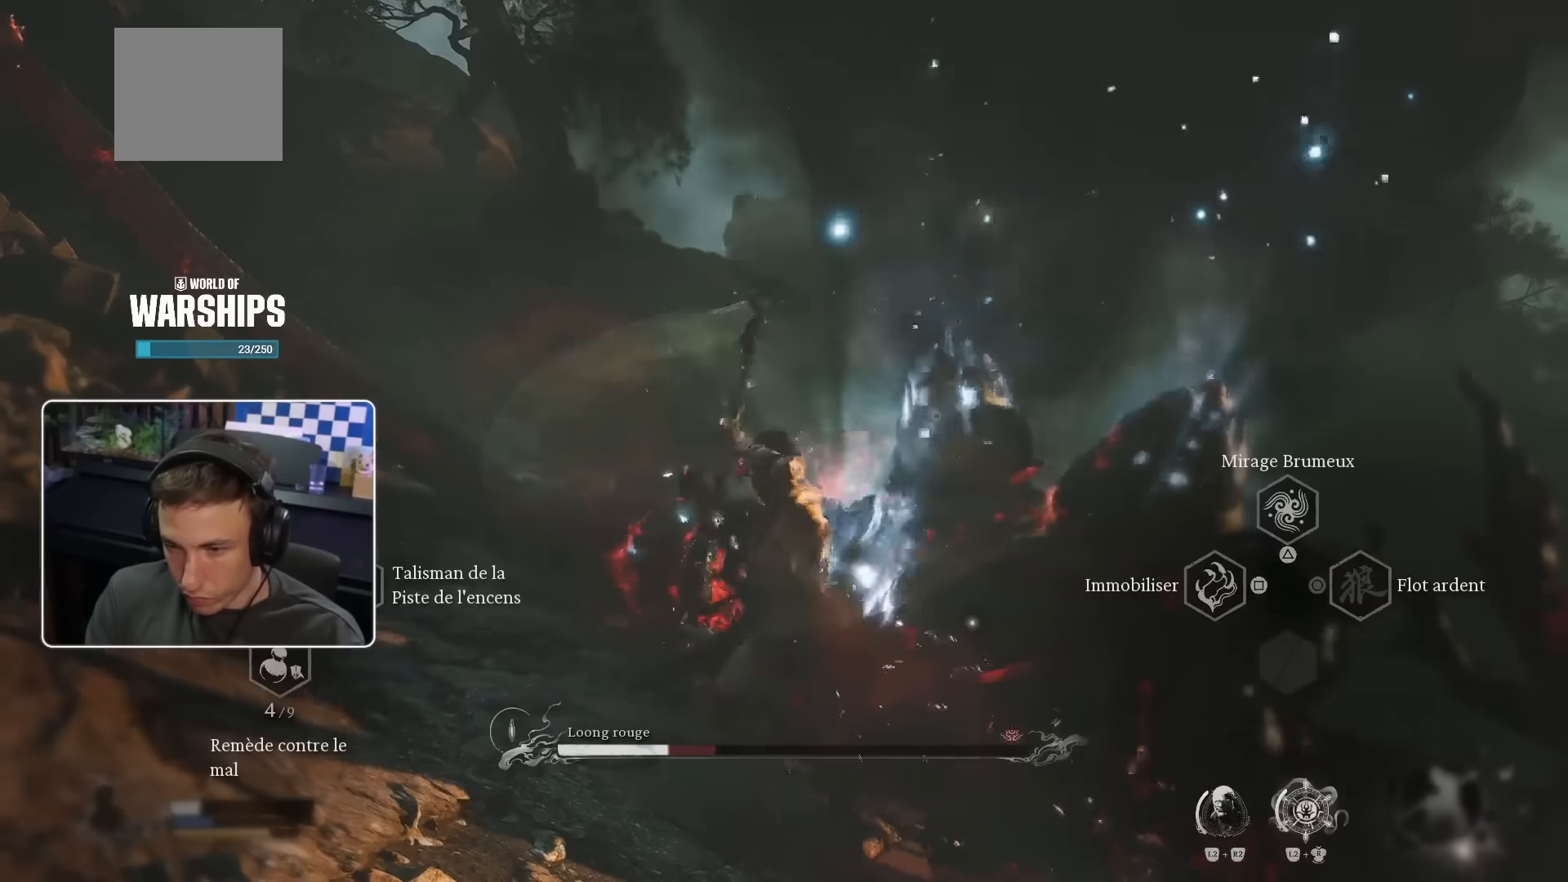
{"buttons": ["L2", "R3"], "left_stick": "center", "right_stick": "center", "events": [[50, "right_stick", "center"], [184, "R3", "up"], [250, "R3", "down"]]}
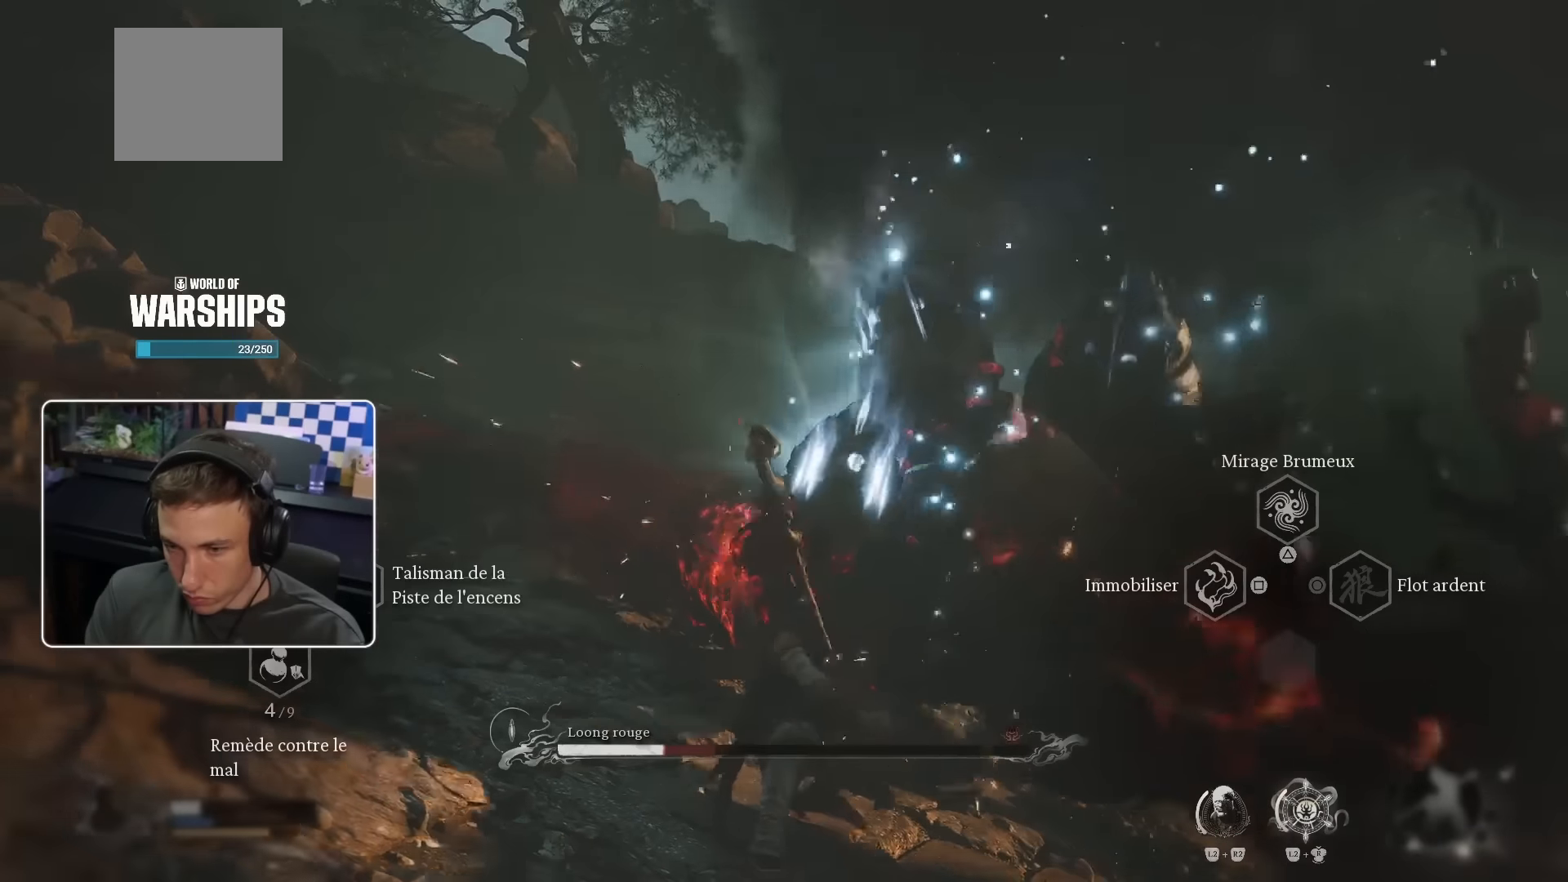
{"buttons": ["L2"], "left_stick": "center", "right_stick": "left", "events": [[84, "R3", "up"], [300, "right_stick", "up"], [384, "right_stick", "left"]]}
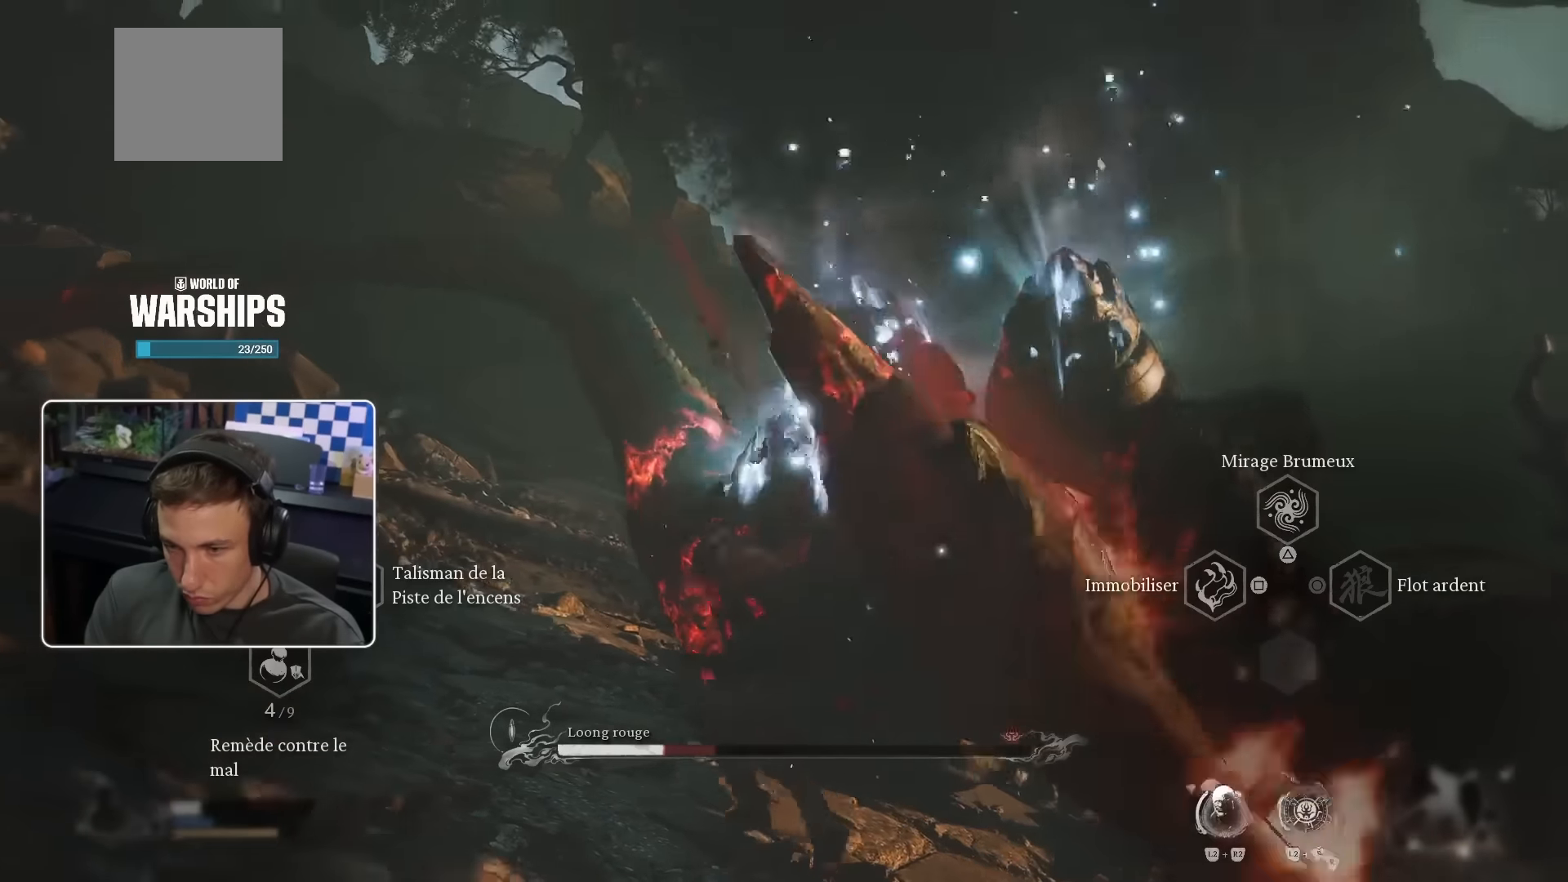
{"buttons": [], "left_stick": "down", "right_stick": "center", "events": [[117, "right_stick", "center"], [167, "L2", "up"], [234, "left_stick", "down"]]}
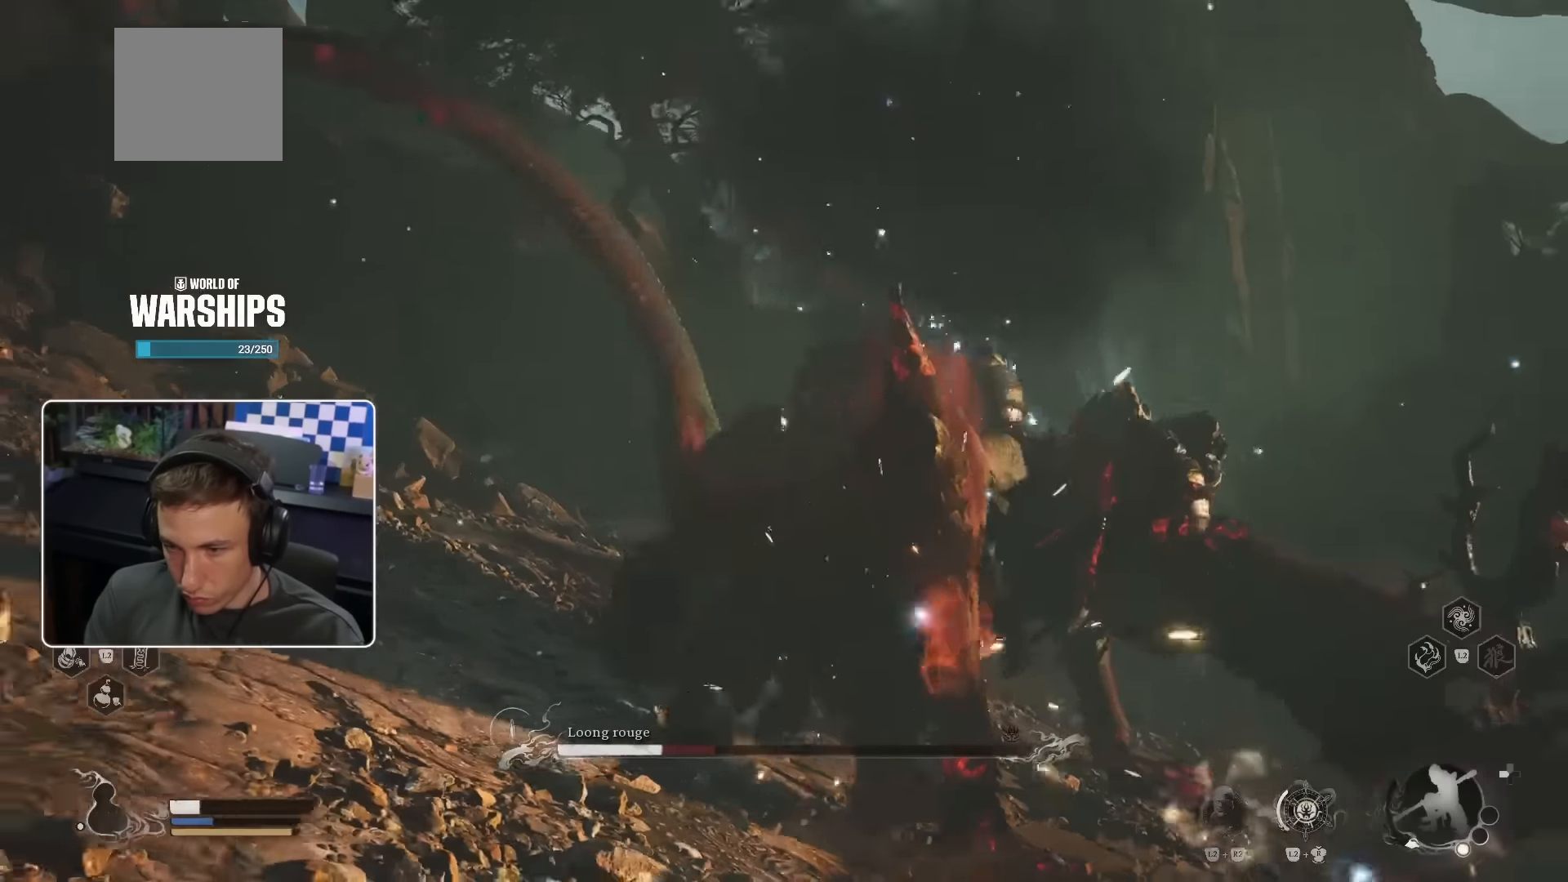
{"buttons": [], "left_stick": "down", "right_stick": "center", "events": []}
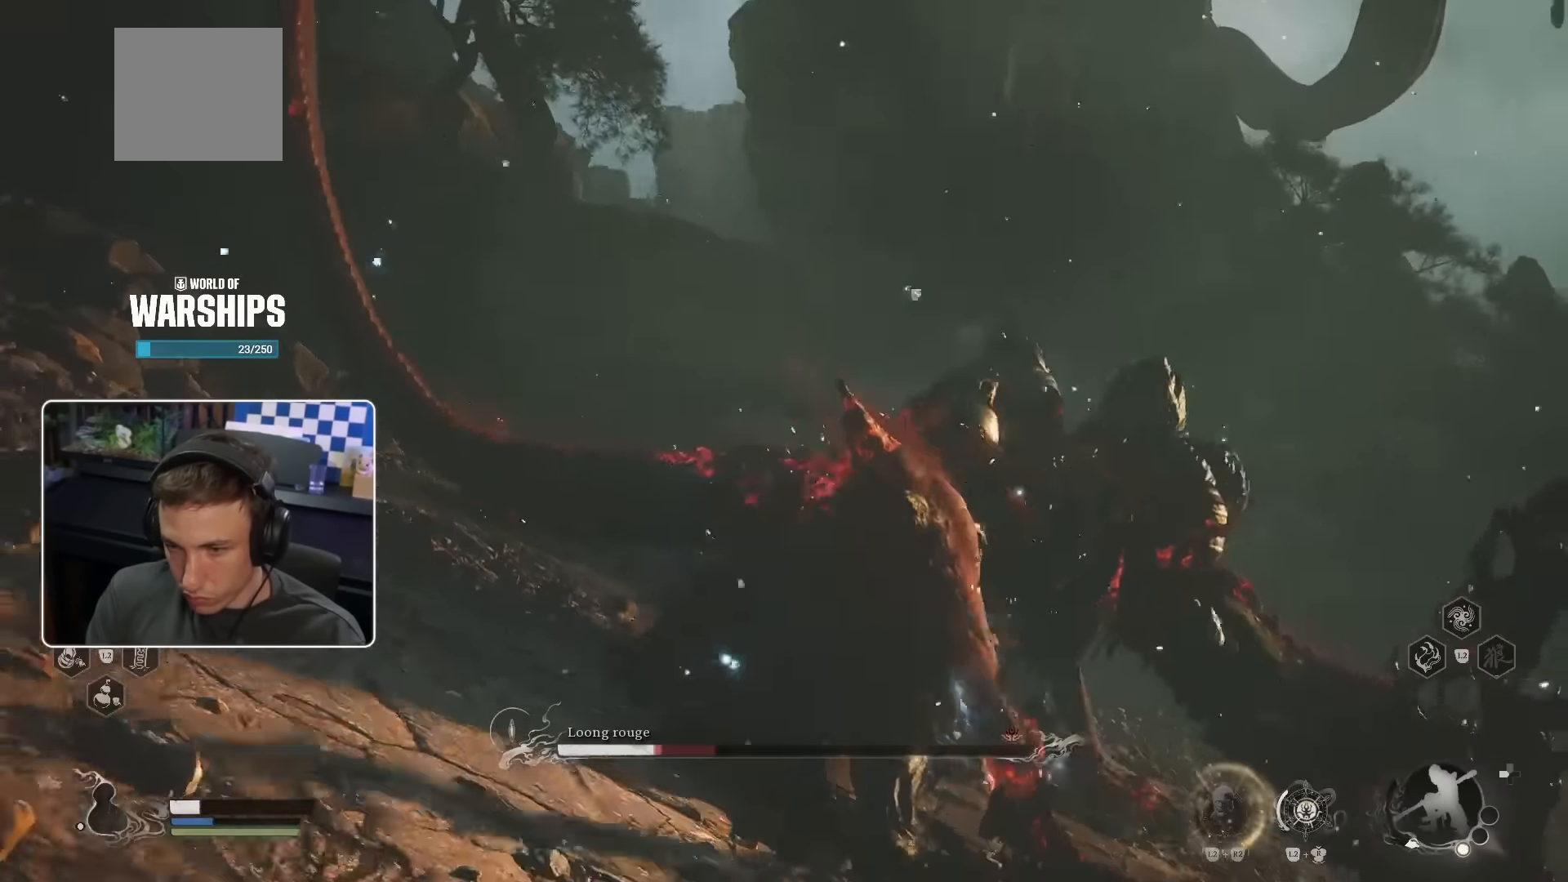
{"buttons": ["CIRCLE"], "left_stick": "down", "right_stick": "center", "events": [[150, "CIRCLE", "down"], [250, "CIRCLE", "up"], [317, "CIRCLE", "down"], [384, "CIRCLE", "up"], [450, "CIRCLE", "down"]]}
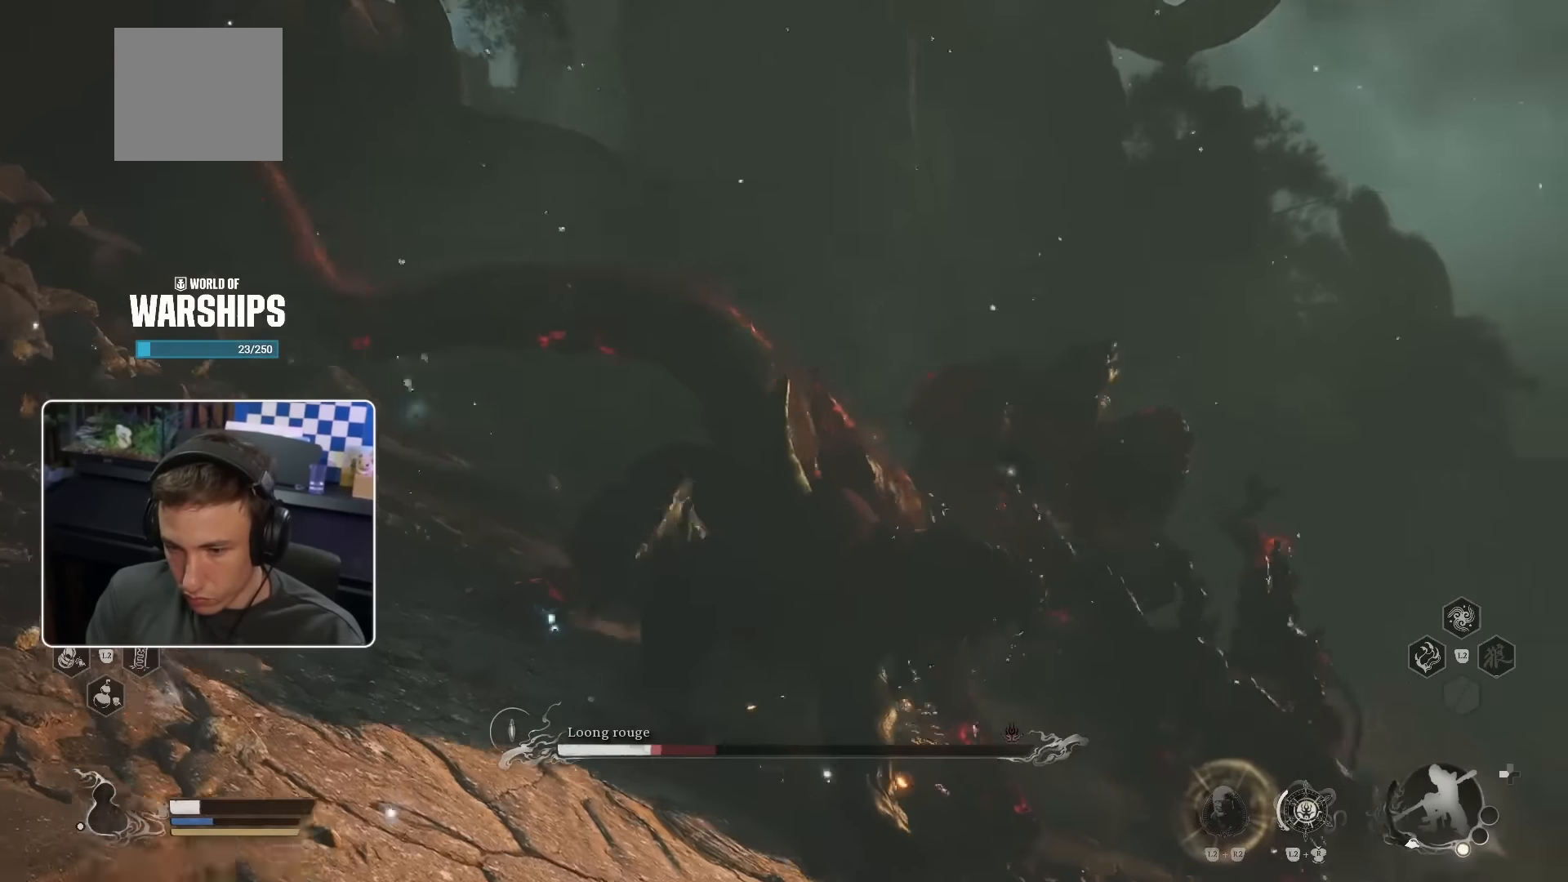
{"buttons": [], "left_stick": "down", "right_stick": "center", "events": [[34, "CIRCLE", "up"], [100, "CIRCLE", "down"], [134, "START", "down"], [150, "START", "up"], [184, "CIRCLE", "up"], [217, "CIRCLE", "down"], [300, "CIRCLE", "up"], [367, "CIRCLE", "down"], [467, "CIRCLE", "up"]]}
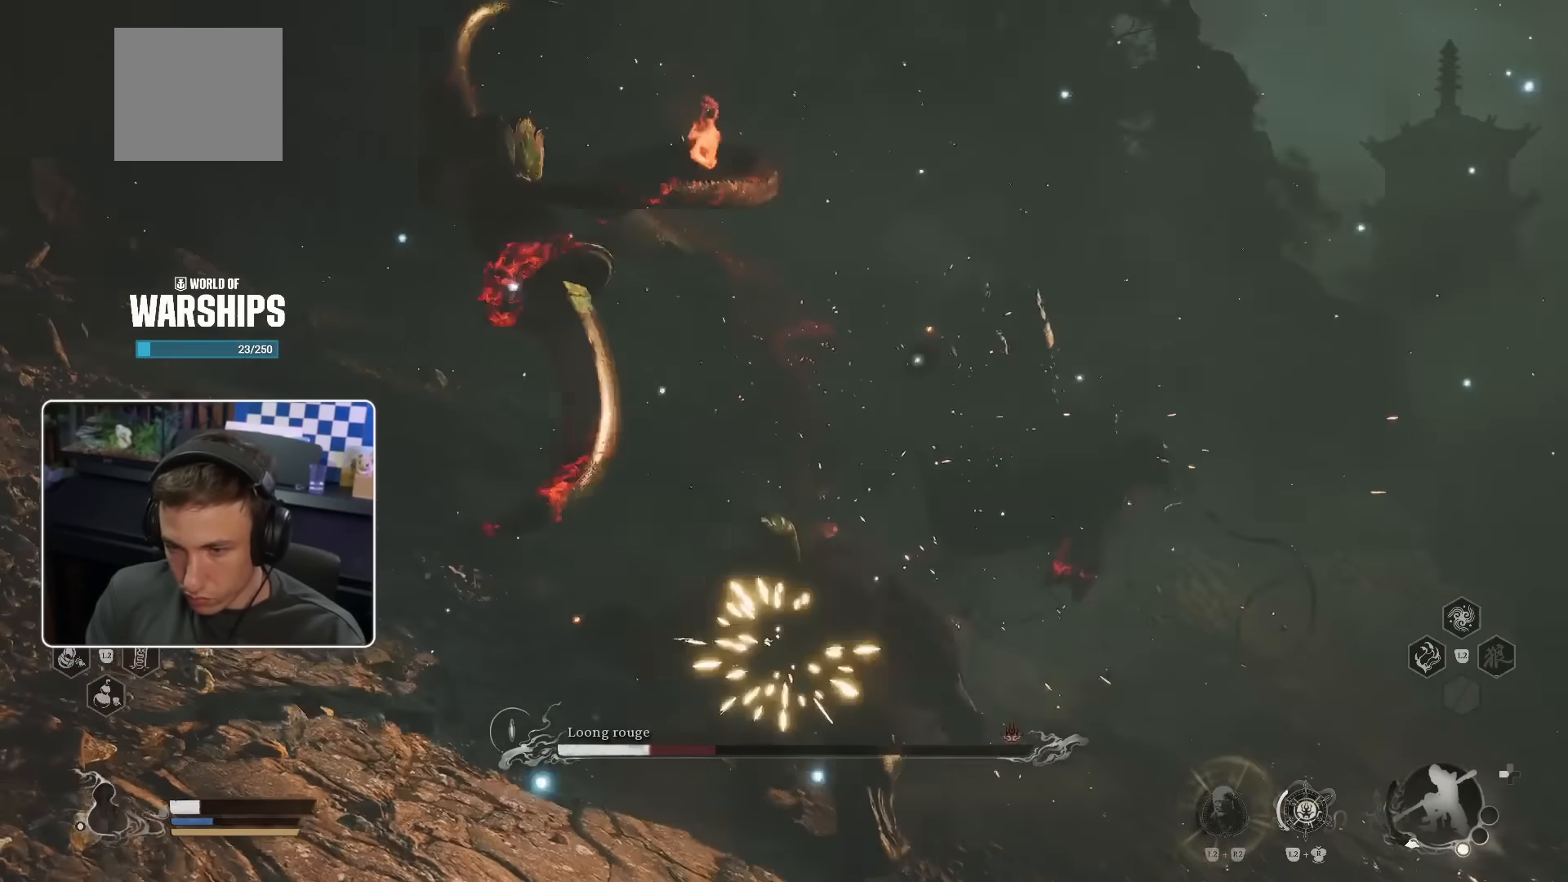
{"buttons": ["CIRCLE"], "left_stick": "down", "right_stick": "center", "events": [[17, "CIRCLE", "down"], [84, "CIRCLE", "up"], [150, "CIRCLE", "down"], [234, "CIRCLE", "up"], [300, "CIRCLE", "down"], [367, "CIRCLE", "up"], [434, "CIRCLE", "down"]]}
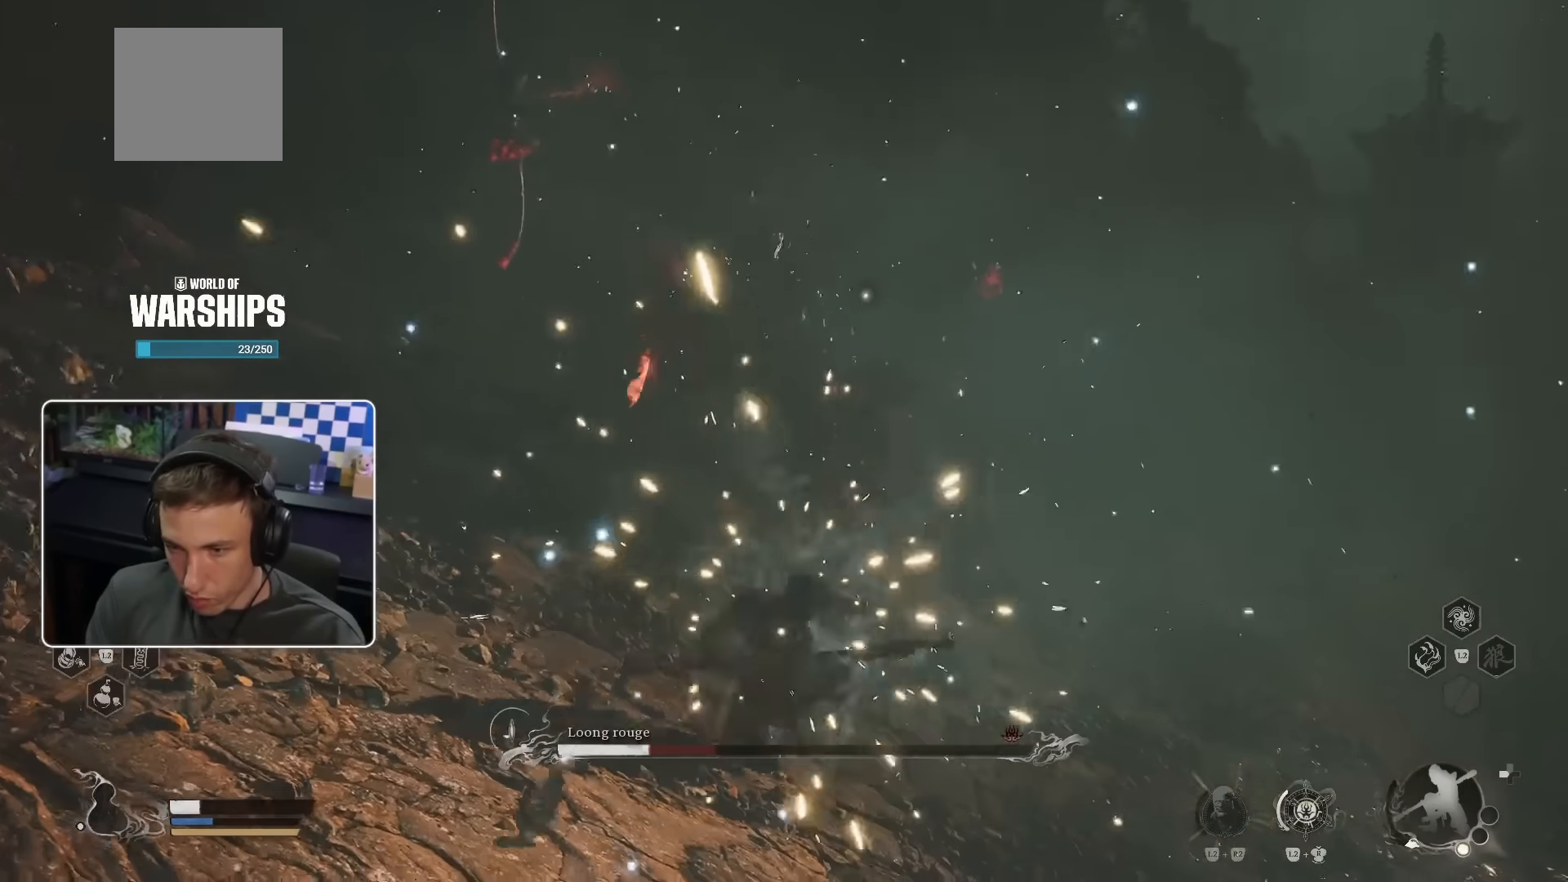
{"buttons": ["CIRCLE"], "left_stick": "down", "right_stick": "center", "events": [[17, "CIRCLE", "up"], [67, "CIRCLE", "down"], [134, "CIRCLE", "up"], [217, "CIRCLE", "down"], [284, "CIRCLE", "up"], [334, "CIRCLE", "down"], [434, "CIRCLE", "up"], [484, "CIRCLE", "down"]]}
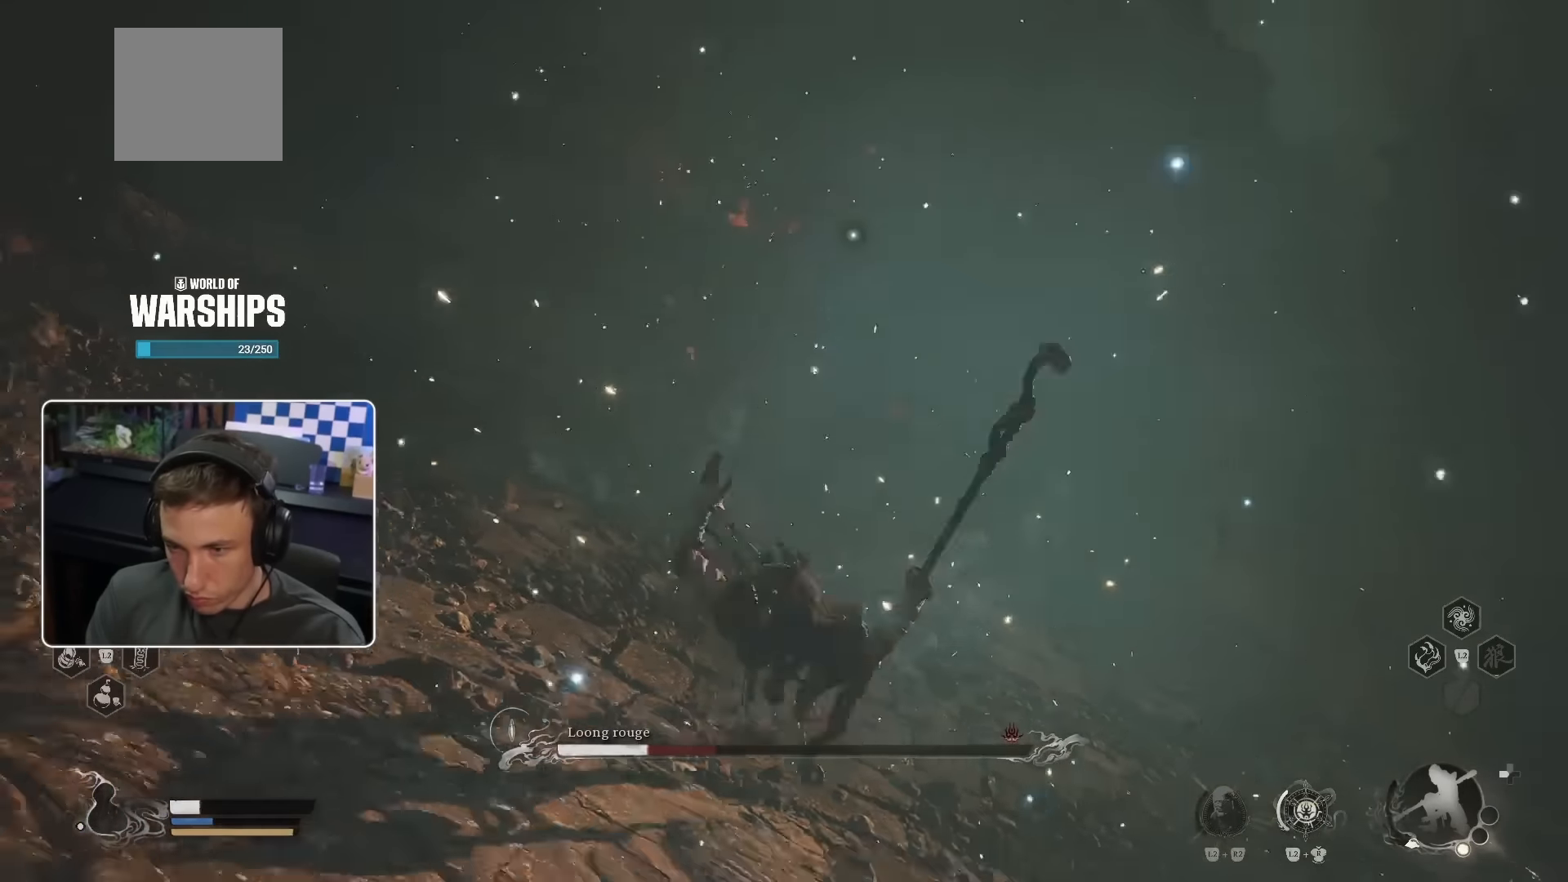
{"buttons": [], "left_stick": "down-right", "right_stick": "center", "events": [[84, "CIRCLE", "up"], [150, "CIRCLE", "down"], [184, "CIRCLE", "up"], [350, "left_stick", "center"], [467, "left_stick", "down-right"]]}
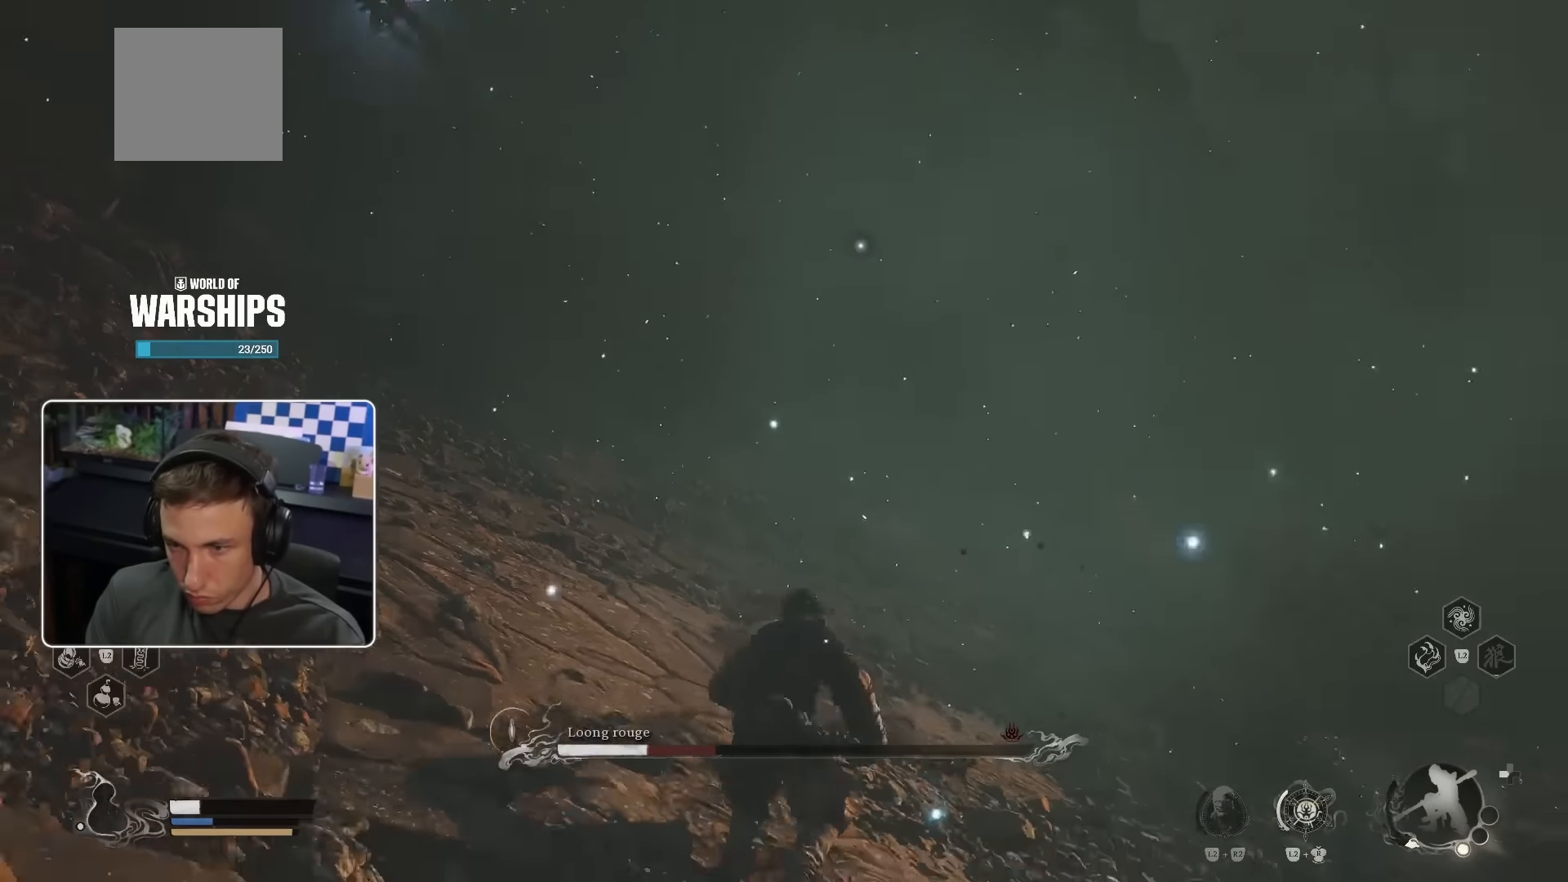
{"buttons": ["CIRCLE"], "left_stick": "down-right", "right_stick": "center", "events": [[484, "CIRCLE", "down"]]}
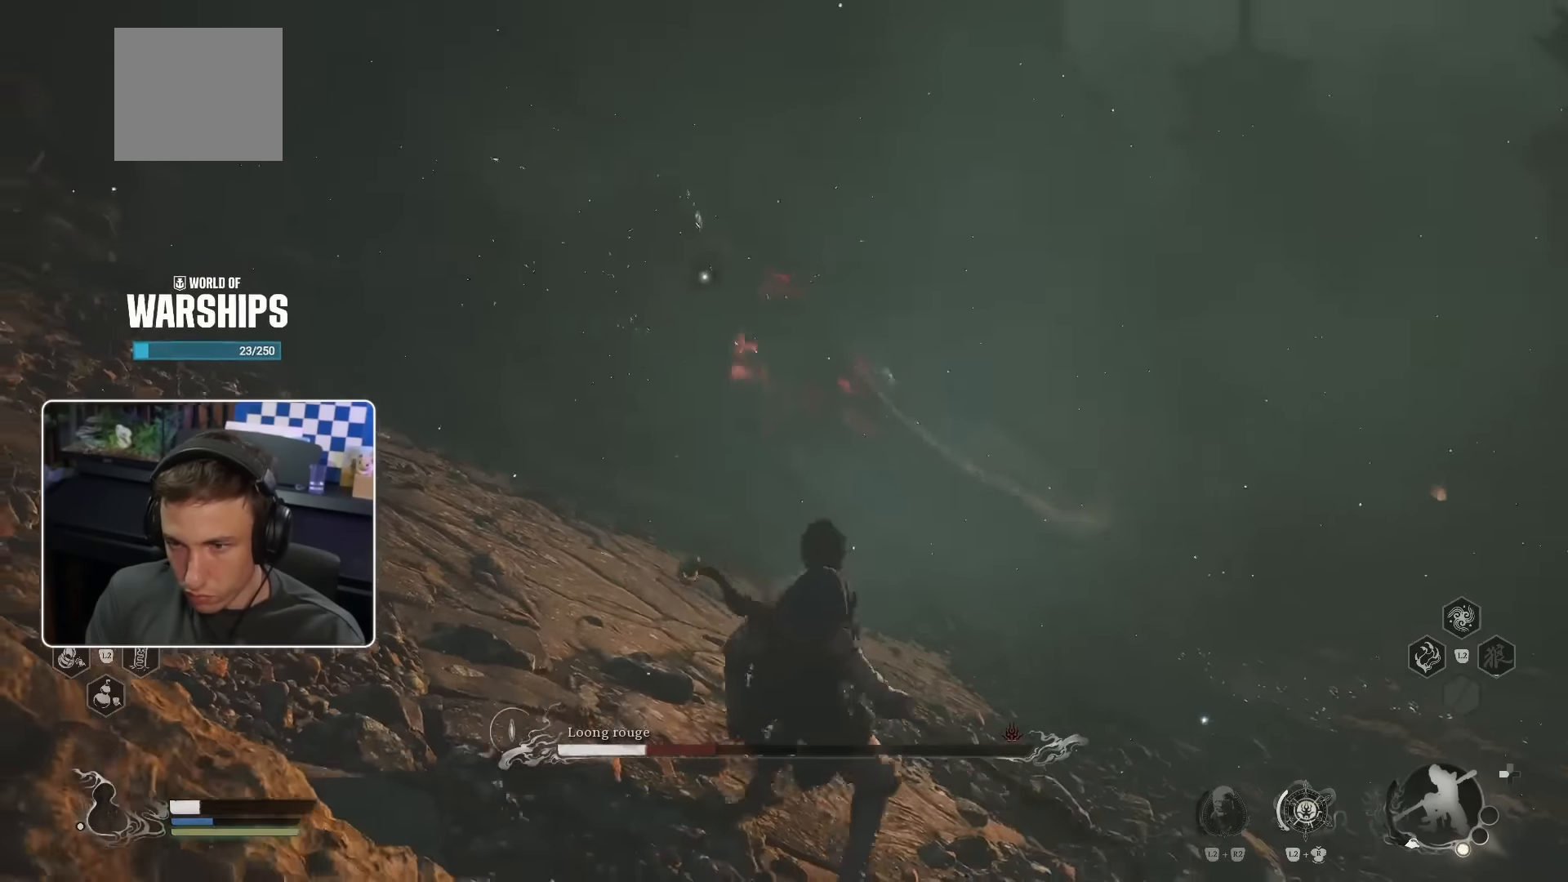
{"buttons": [], "left_stick": "down-right", "right_stick": "center", "events": [[67, "CIRCLE", "up"], [134, "CIRCLE", "down"], [184, "CIRCLE", "up"]]}
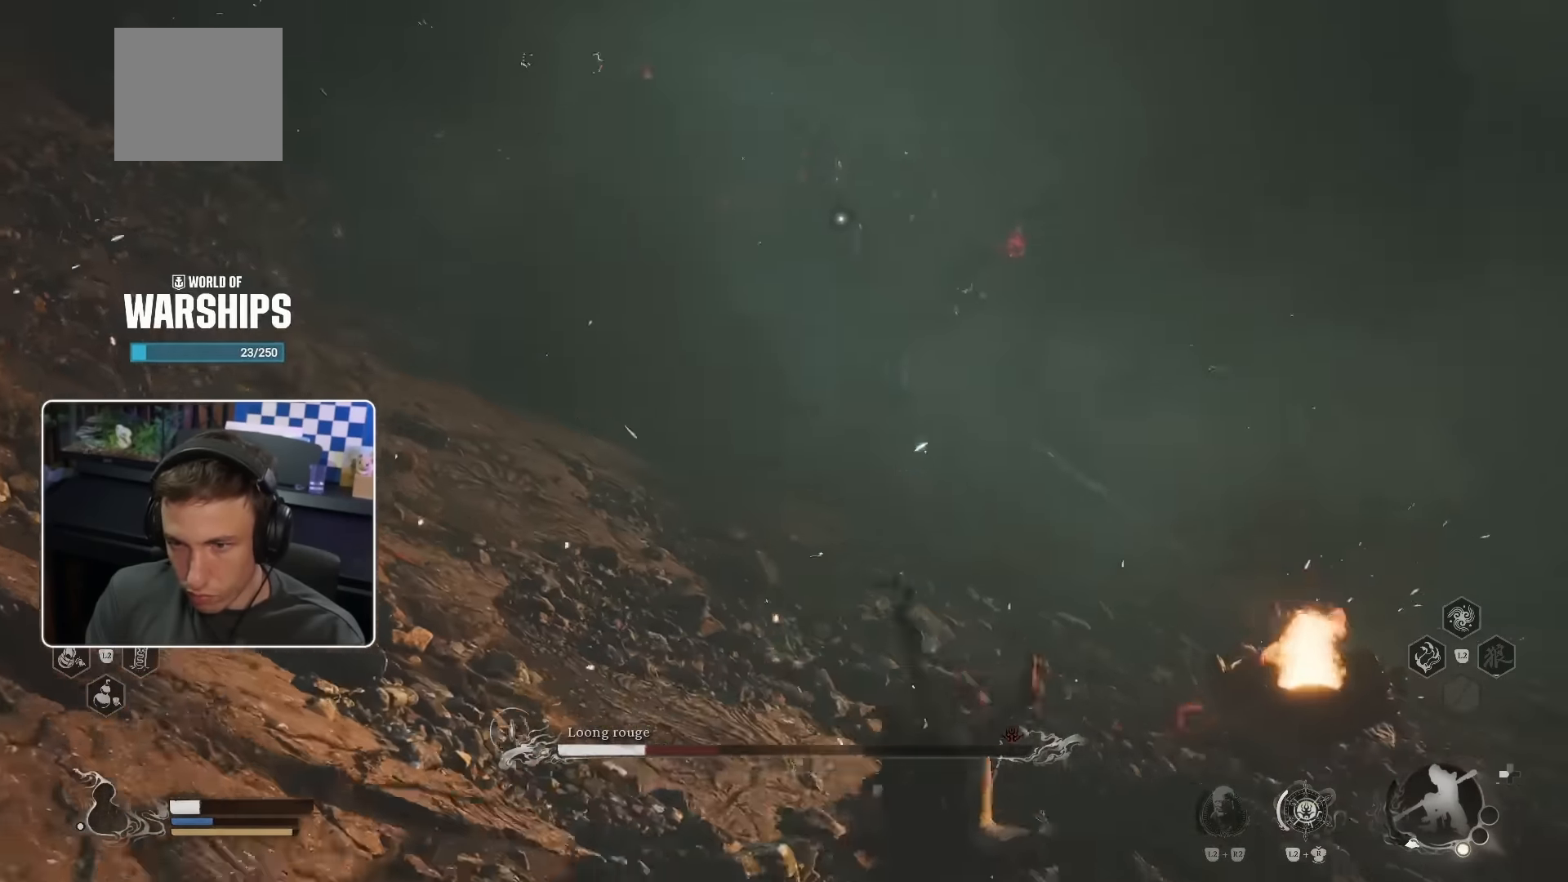
{"buttons": [], "left_stick": "down-right", "right_stick": "center", "events": []}
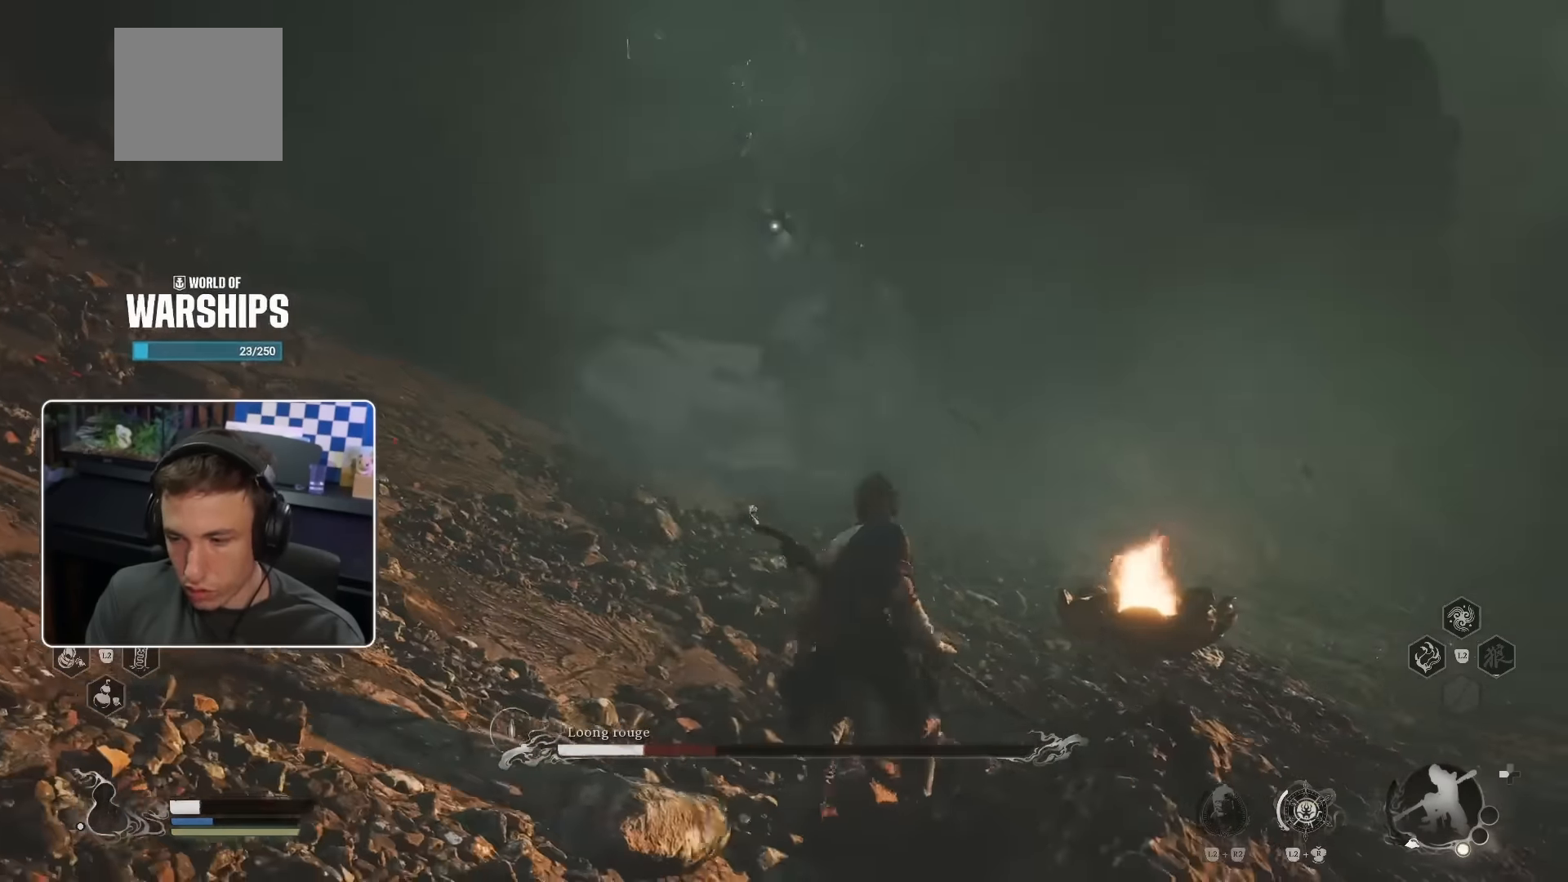
{"buttons": [], "left_stick": "down-right", "right_stick": "center"}
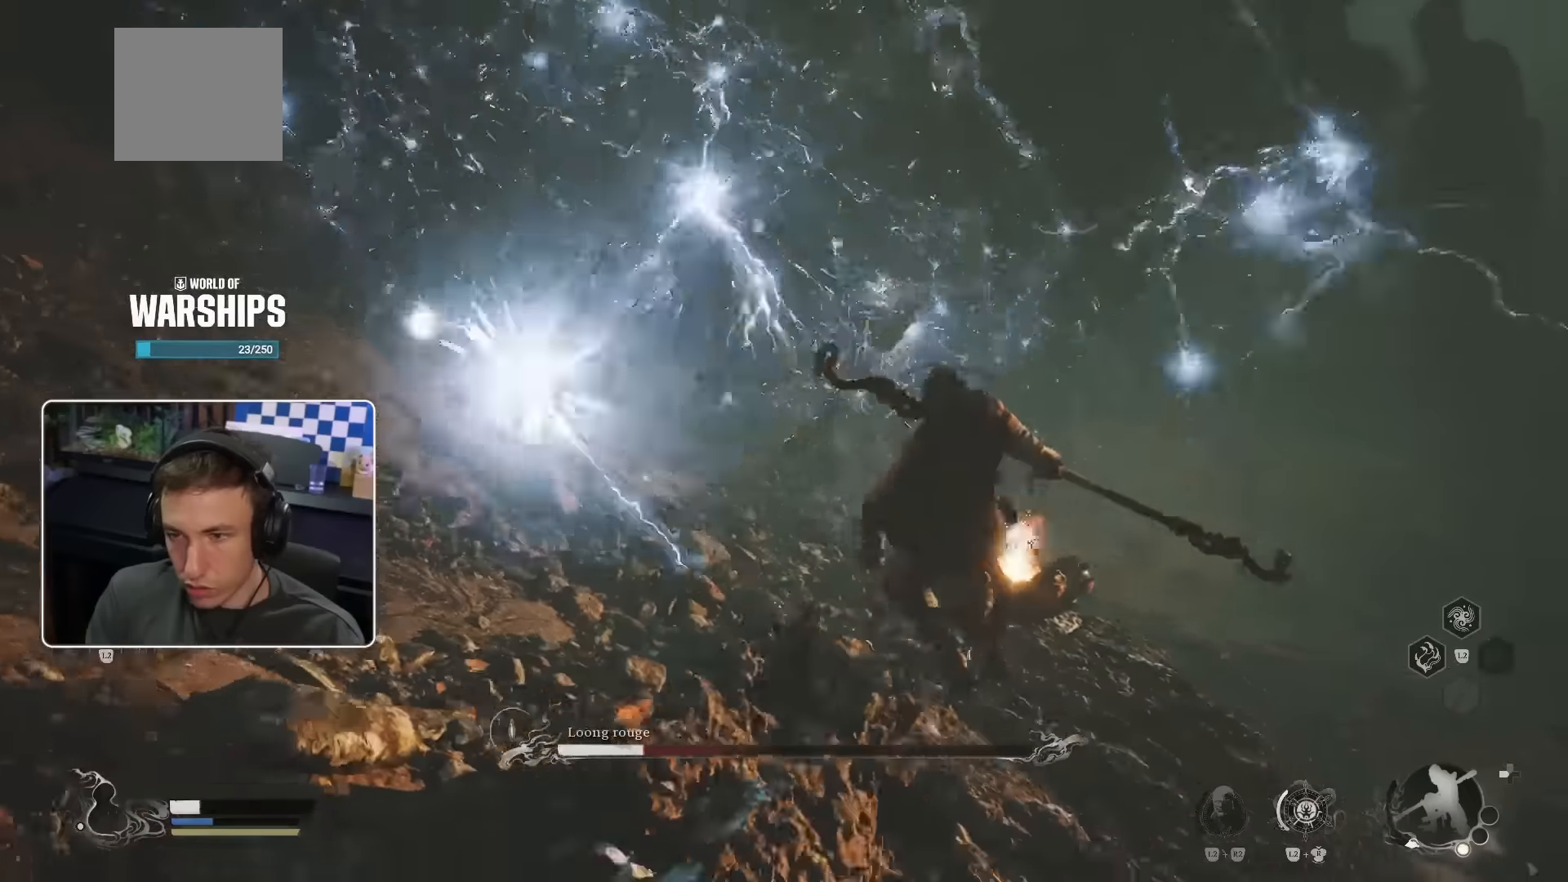
{"buttons": ["CIRCLE"], "left_stick": "down-right", "right_stick": "center", "events": [[250, "L2", "down"], [267, "L2", "up"], [450, "CIRCLE", "down"]]}
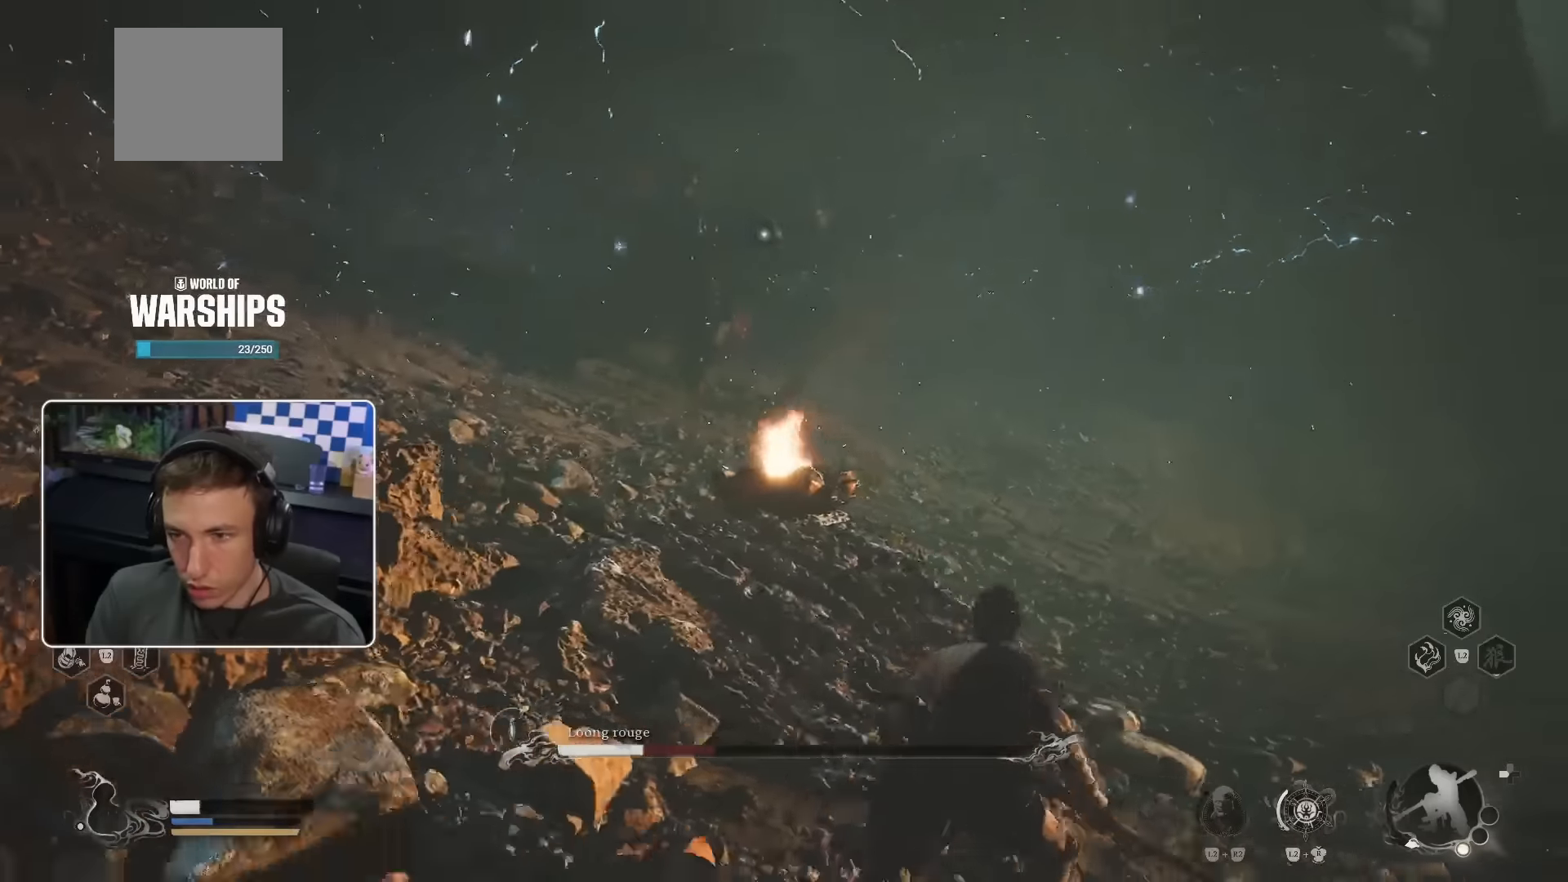
{"buttons": [], "left_stick": "right", "right_stick": "center", "events": [[34, "CIRCLE", "up"], [84, "CIRCLE", "down"], [150, "CIRCLE", "up"], [367, "right_stick", "up-left"], [417, "left_stick", "right"], [434, "right_stick", "center"]]}
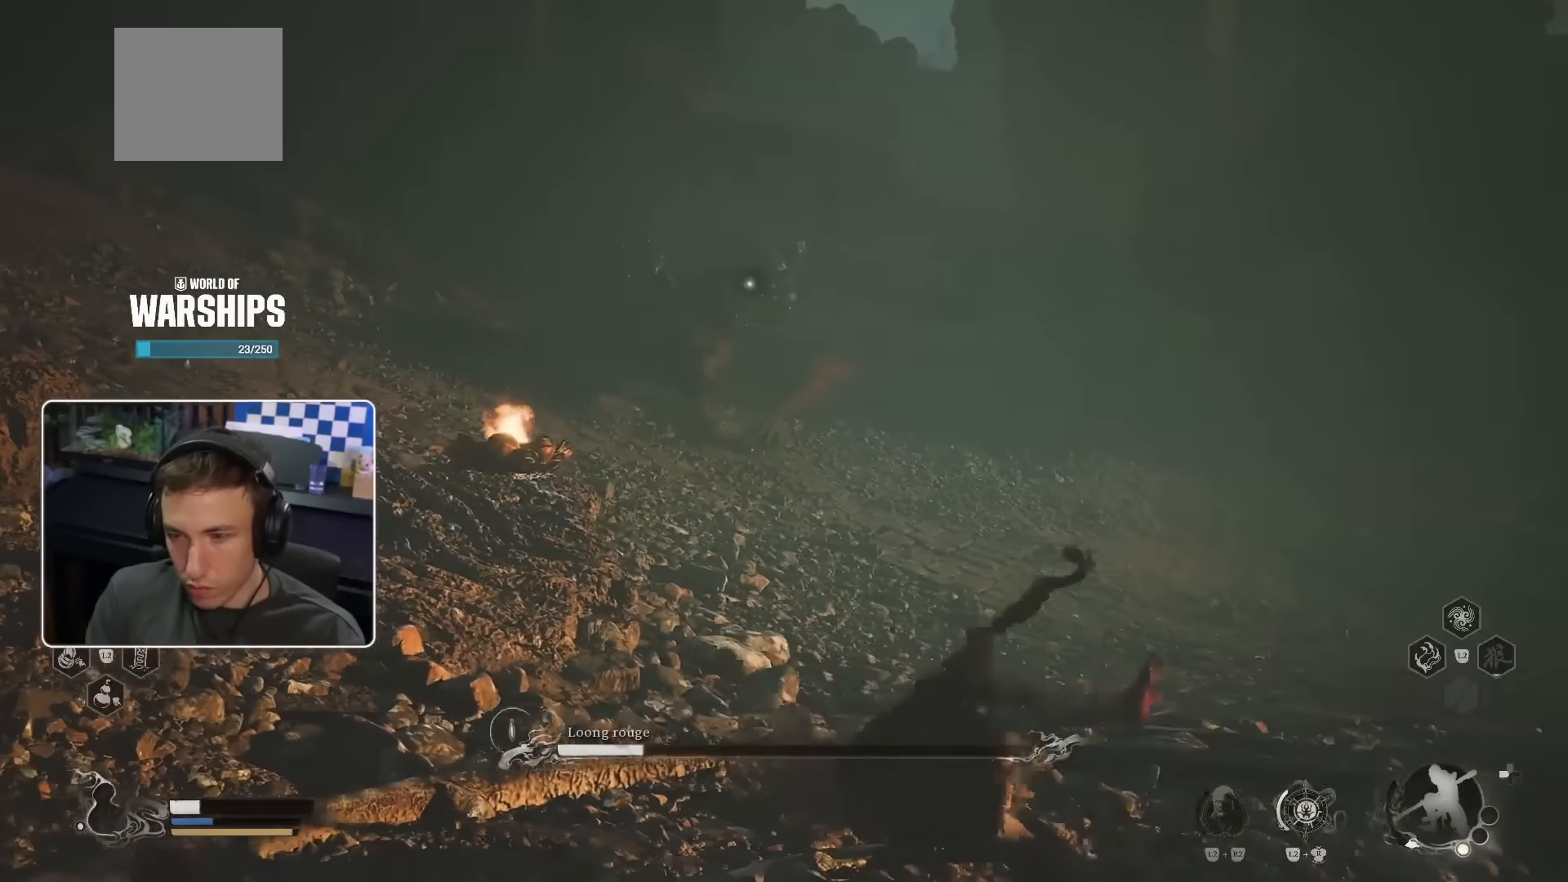
{"buttons": [], "left_stick": "right", "right_stick": "center", "events": []}
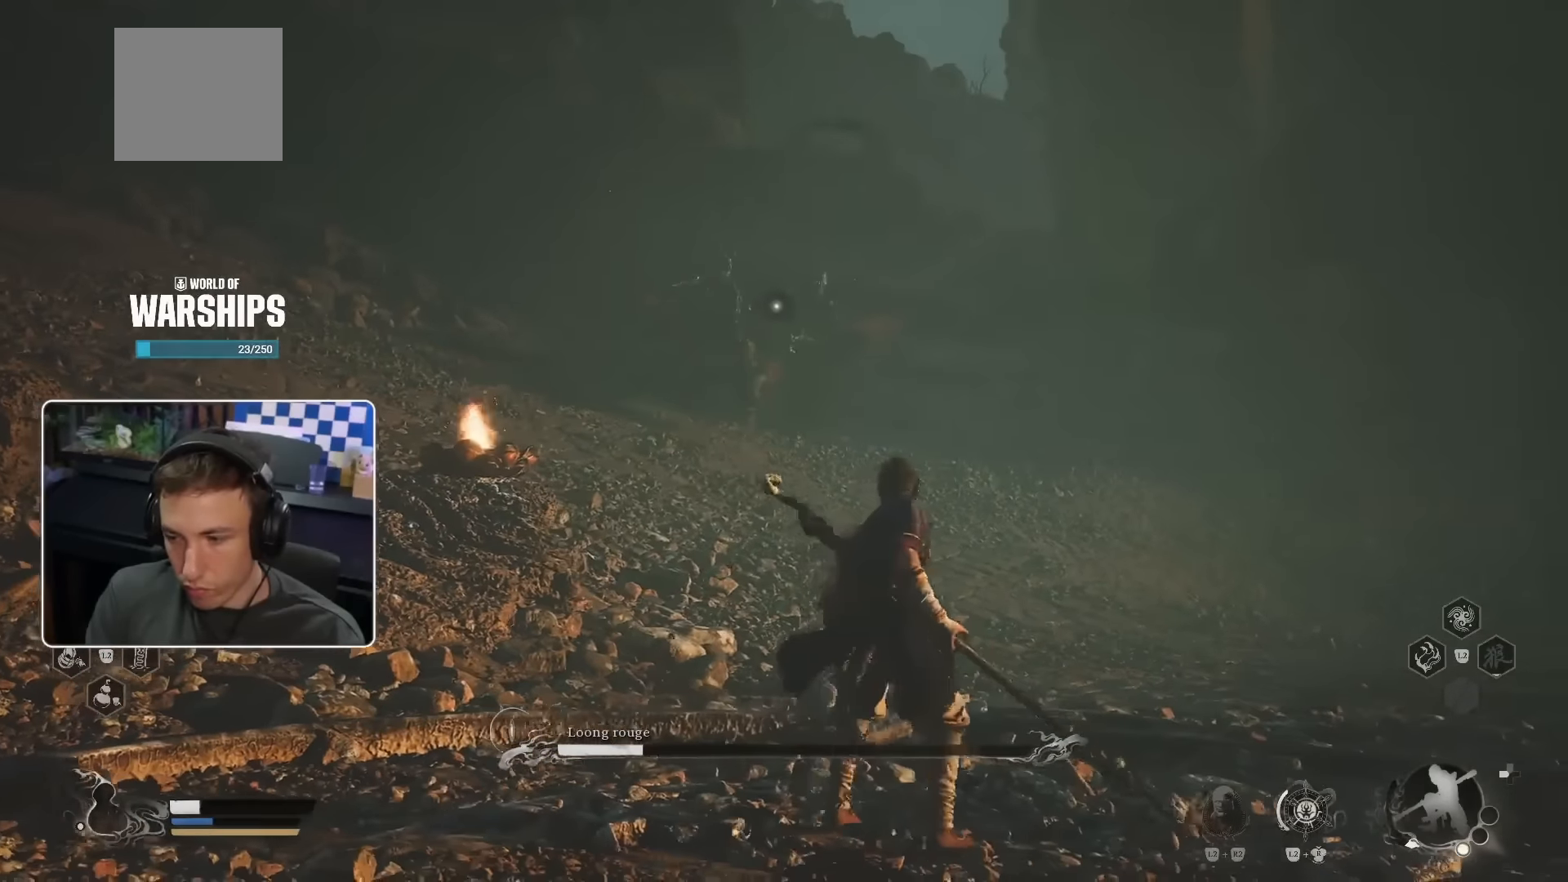
{"buttons": [], "left_stick": "right", "right_stick": "center", "events": []}
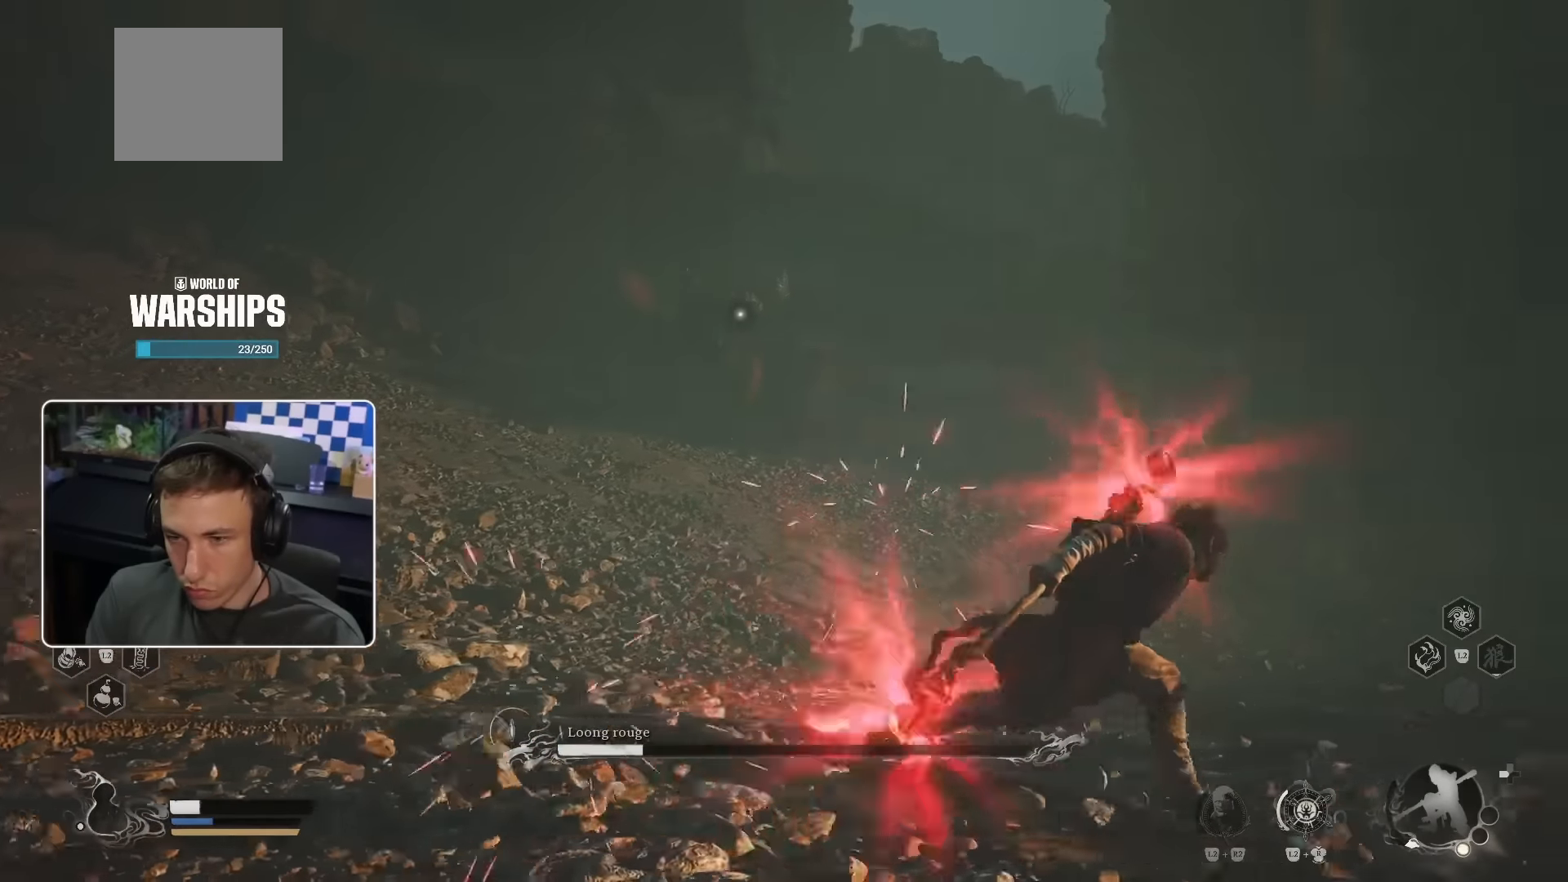
{"buttons": ["L2"], "left_stick": "right", "right_stick": "center", "events": [[367, "L2", "down"]]}
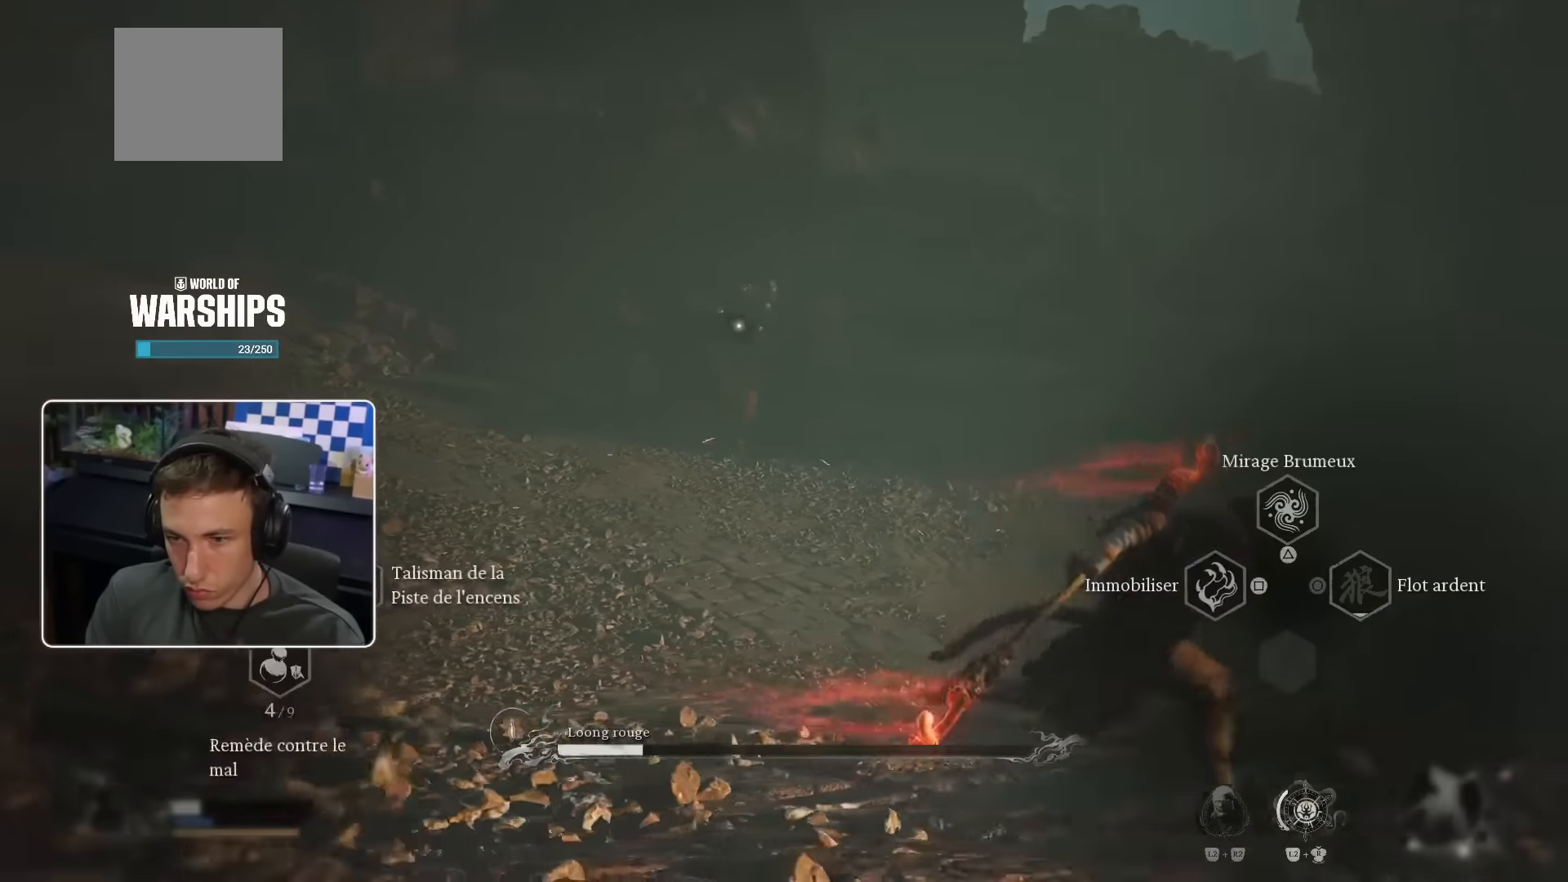
{"buttons": ["L2"], "left_stick": "right", "right_stick": "center", "events": [[34, "R3", "down"], [200, "R3", "up"]]}
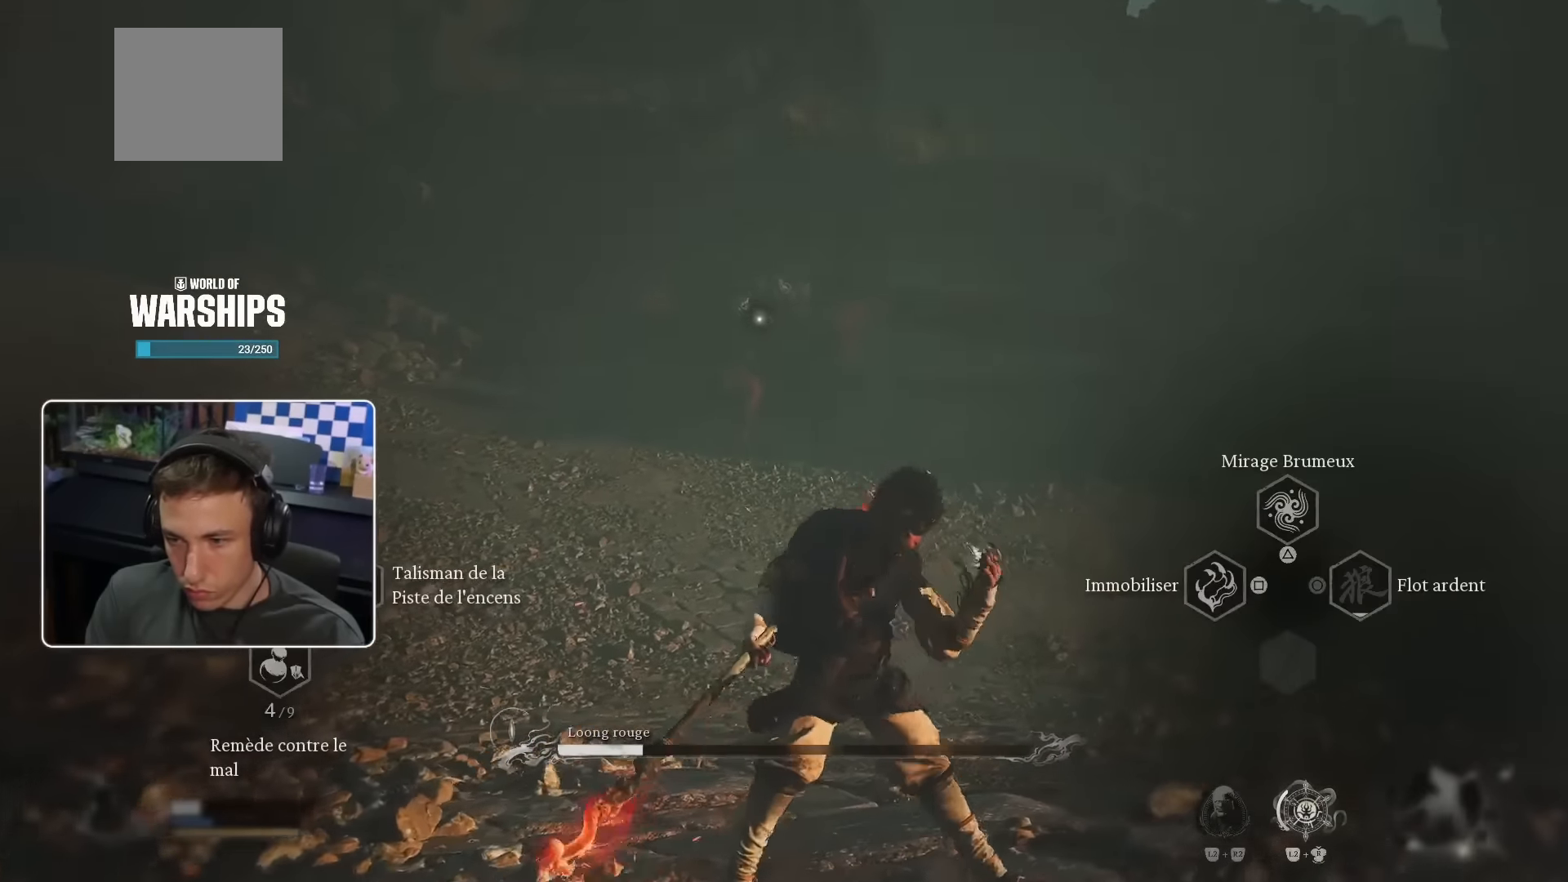
{"buttons": [], "left_stick": "right", "right_stick": "center", "events": [[417, "L2", "up"]]}
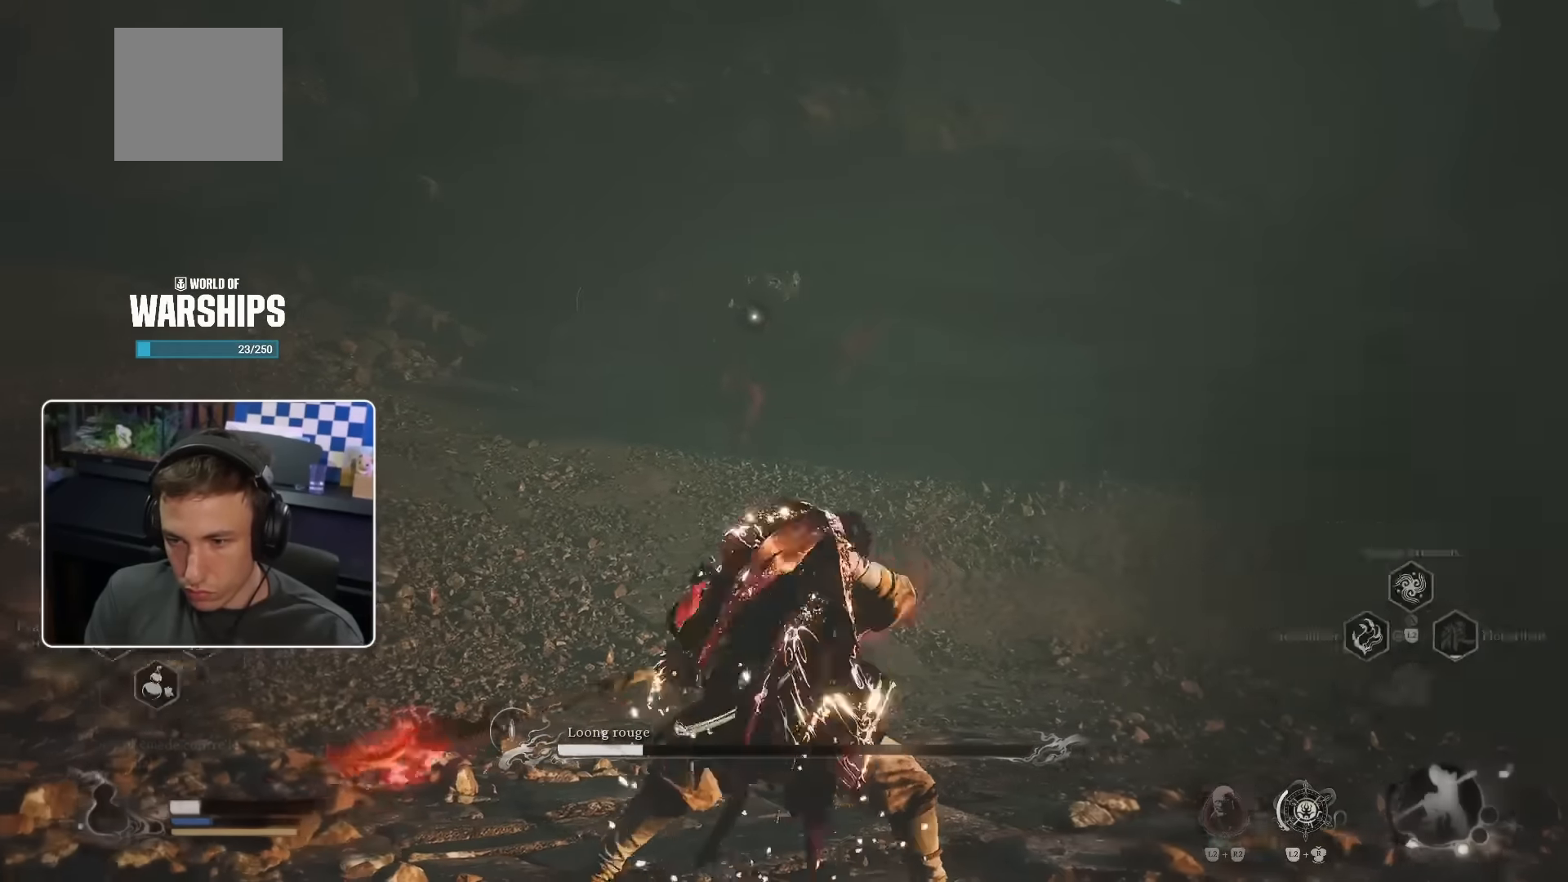
{"buttons": [], "left_stick": "right", "right_stick": "center", "events": [[317, "left_stick", "center"], [500, "left_stick", "right"]]}
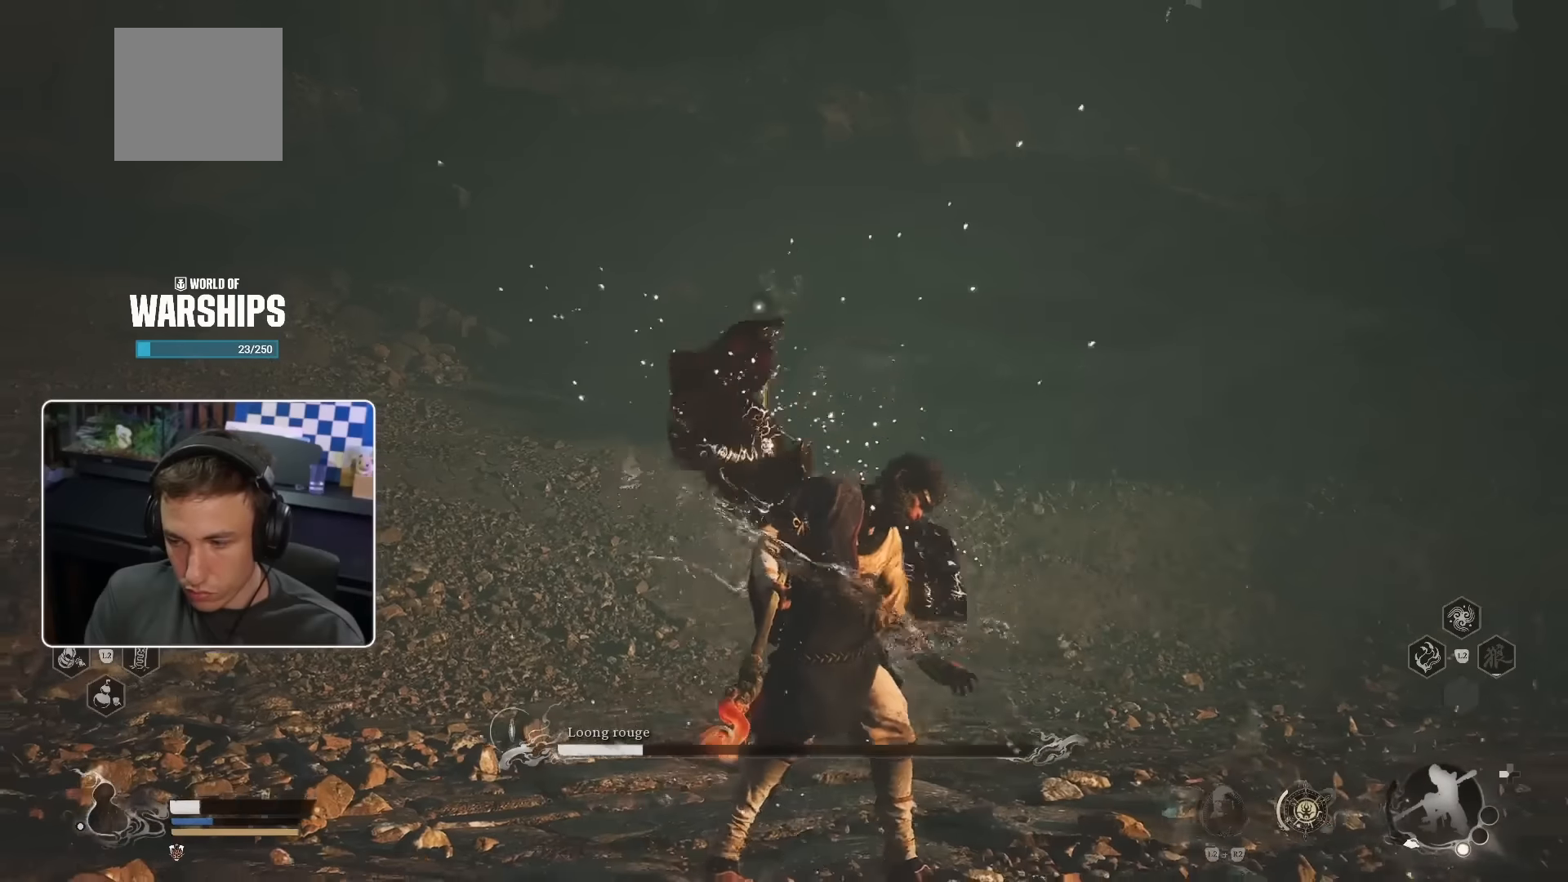
{"buttons": [], "left_stick": "right", "right_stick": "center", "events": []}
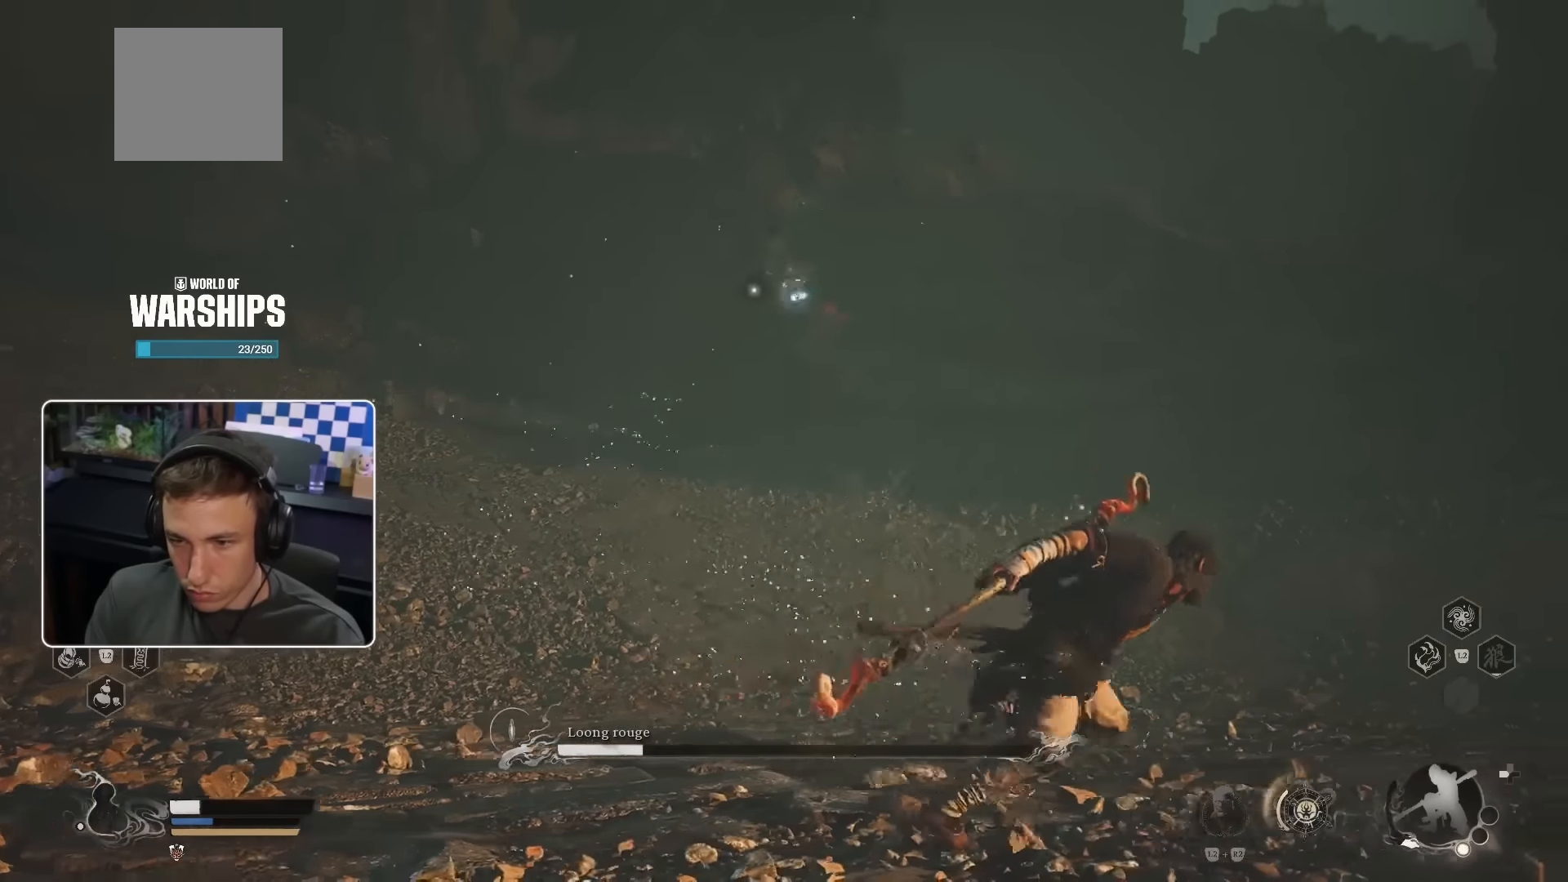
{"buttons": [], "left_stick": "up-right", "right_stick": "center", "events": [[334, "left_stick", "up-right"]]}
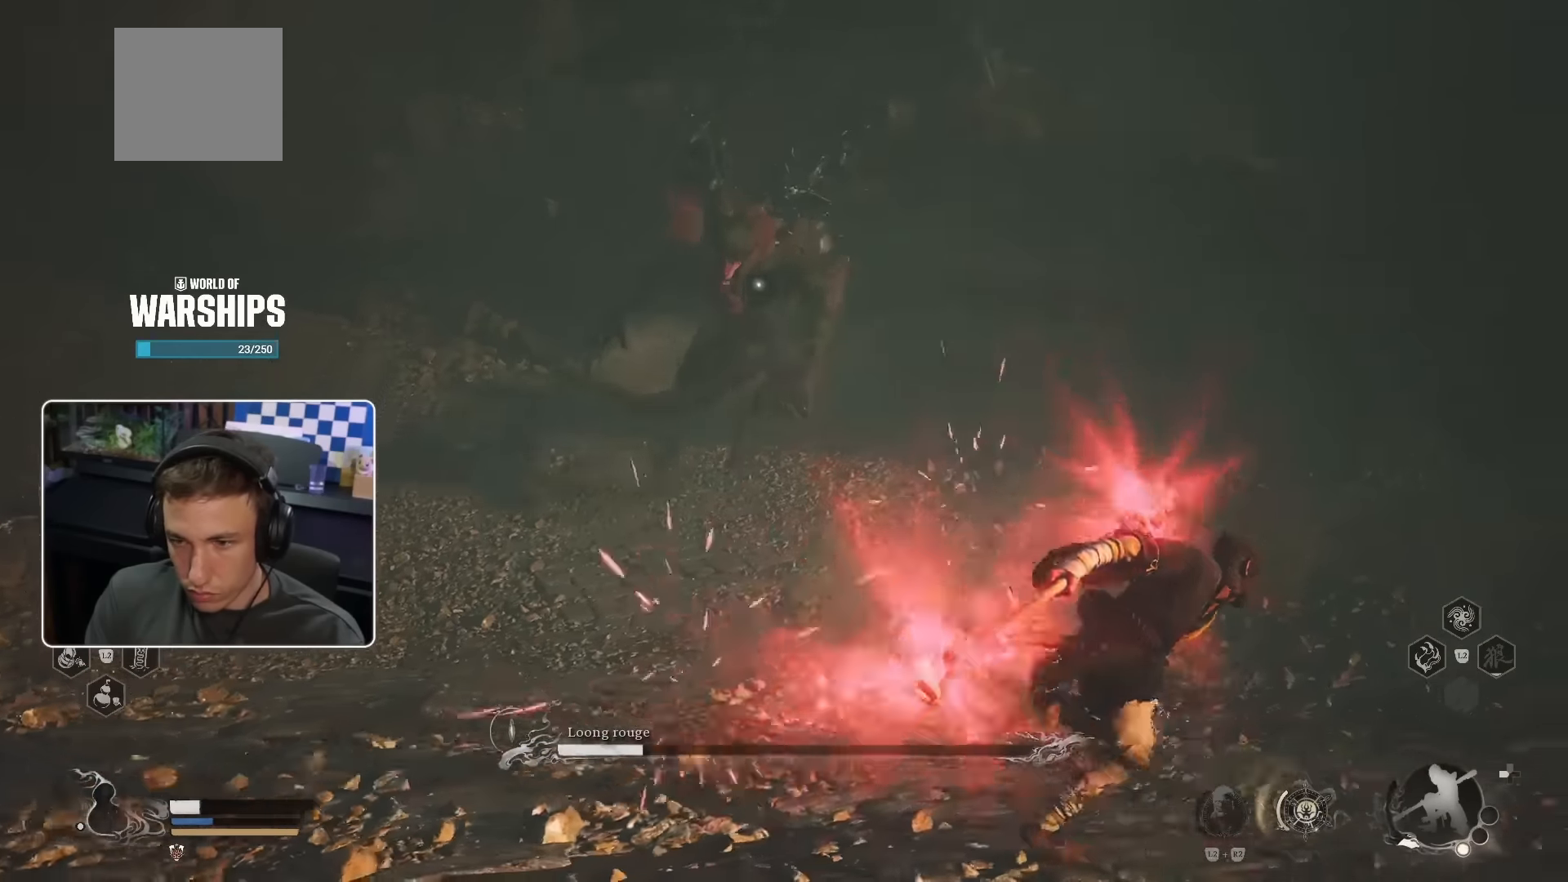
{"buttons": [], "left_stick": "up-right", "right_stick": "left", "events": [[17, "CIRCLE", "down"], [184, "CIRCLE", "up"], [417, "right_stick", "left"]]}
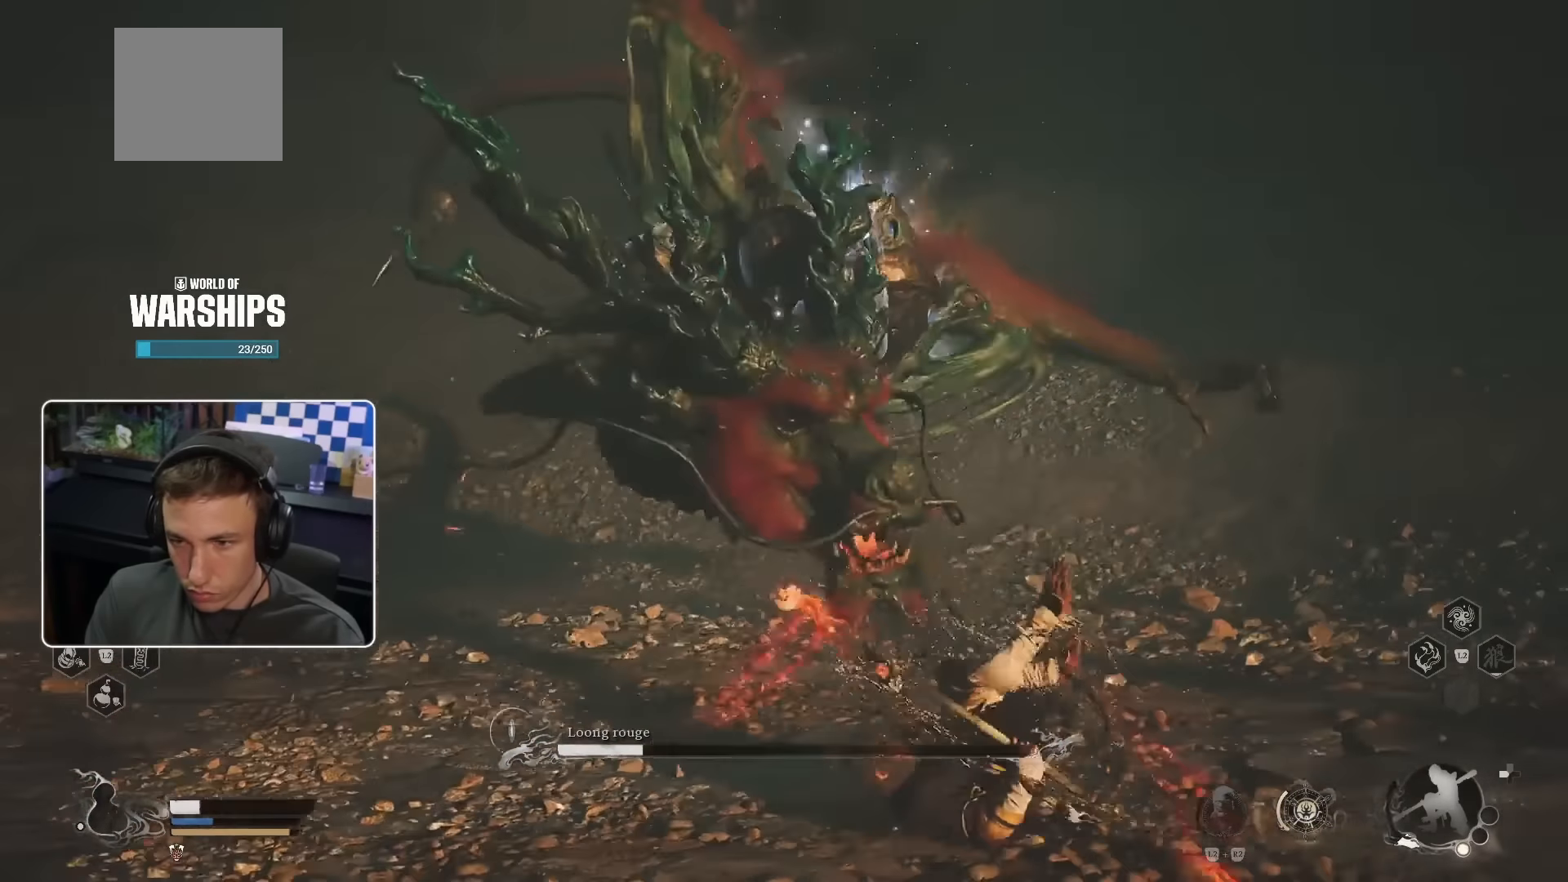
{"buttons": [], "left_stick": "up-right", "right_stick": "center", "events": [[50, "CIRCLE", "down"], [67, "right_stick", "center"], [100, "CIRCLE", "up"], [167, "CIRCLE", "down"], [217, "CIRCLE", "up"], [300, "CIRCLE", "down"], [367, "CIRCLE", "up"]]}
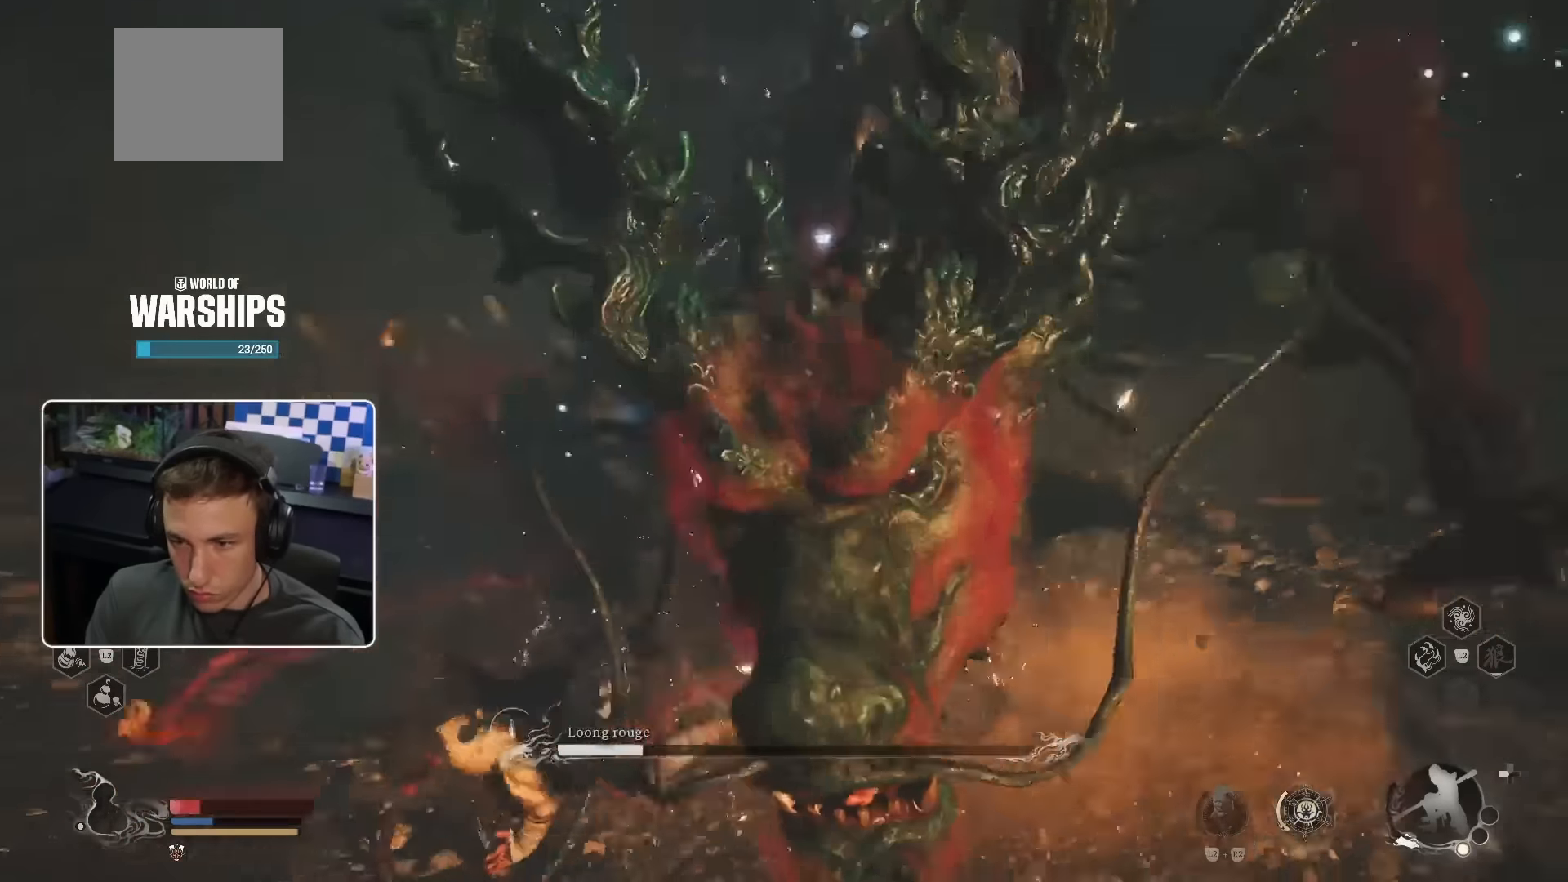
{"buttons": ["CIRCLE"], "left_stick": "up", "right_stick": "center"}
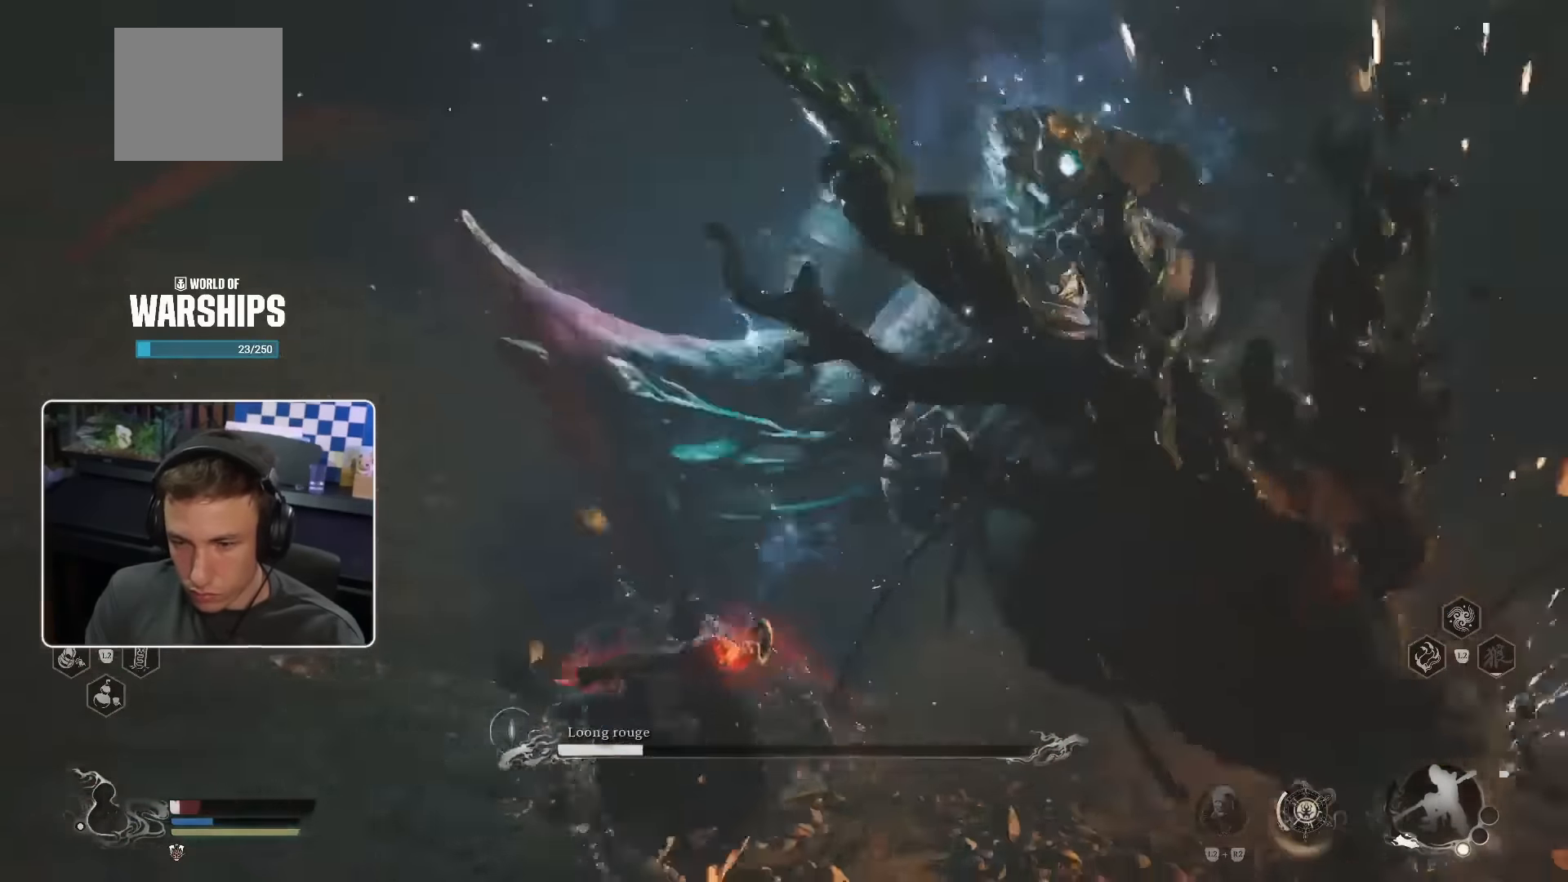
{"buttons": [], "left_stick": "up-left", "right_stick": "center", "events": [[50, "CIRCLE", "up"], [200, "left_stick", "up-left"], [250, "R1", "down"], [317, "R1", "up"], [384, "R1", "down"], [450, "R1", "up"]]}
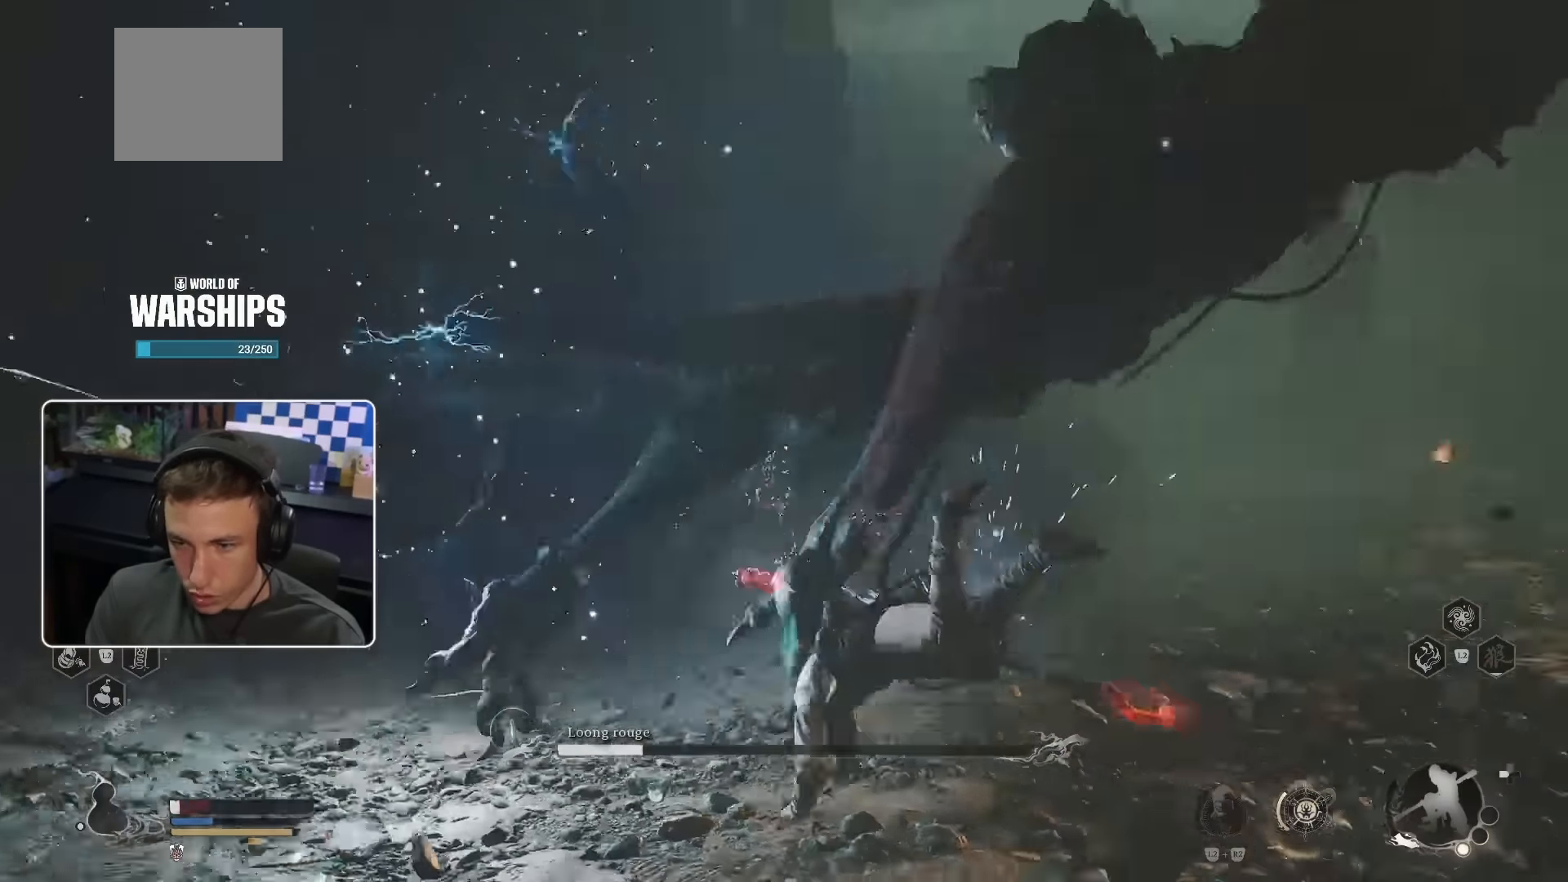
{"buttons": [], "left_stick": "left", "right_stick": "center", "events": [[134, "CIRCLE", "down"], [134, "left_stick", "left"], [217, "CIRCLE", "up"], [267, "CIRCLE", "down"], [350, "CIRCLE", "up"], [434, "CIRCLE", "down"], [500, "CIRCLE", "up"]]}